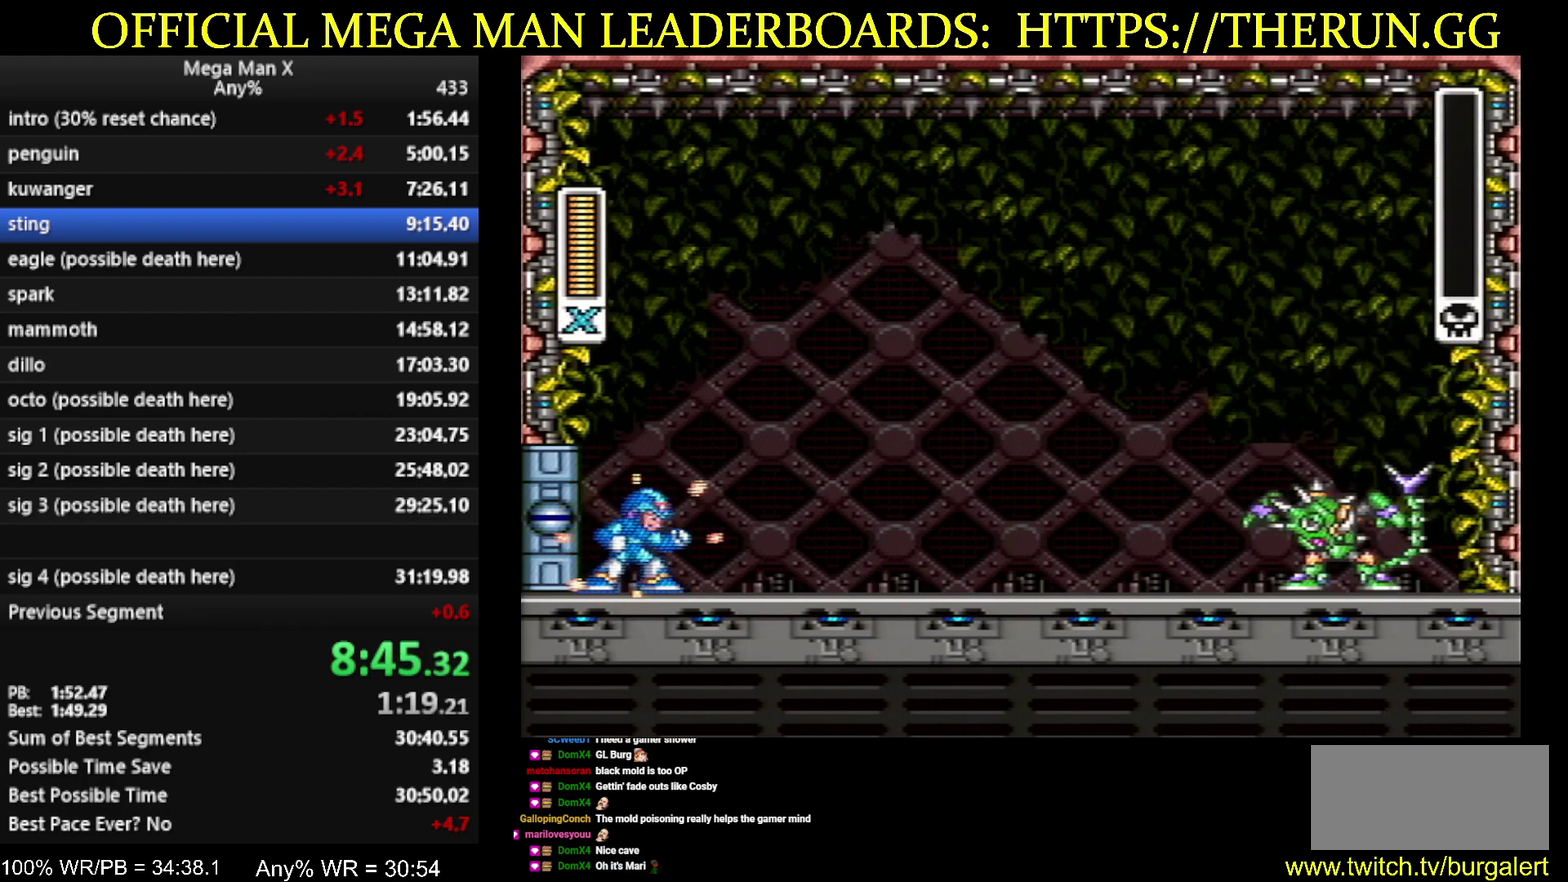
Gameplay with a controller (Nintendo layout); each line is a JSON object with the inputs held at the frame after it. "events" lists button and stick changes between this image and that frame as [ms after this image, input, new state], when the widget could be followed in between. Not read: L3 R3 START.
{"buttons": ["Y", "DPAD_RIGHT"], "events": [[433, "DPAD_RIGHT", "down"]]}
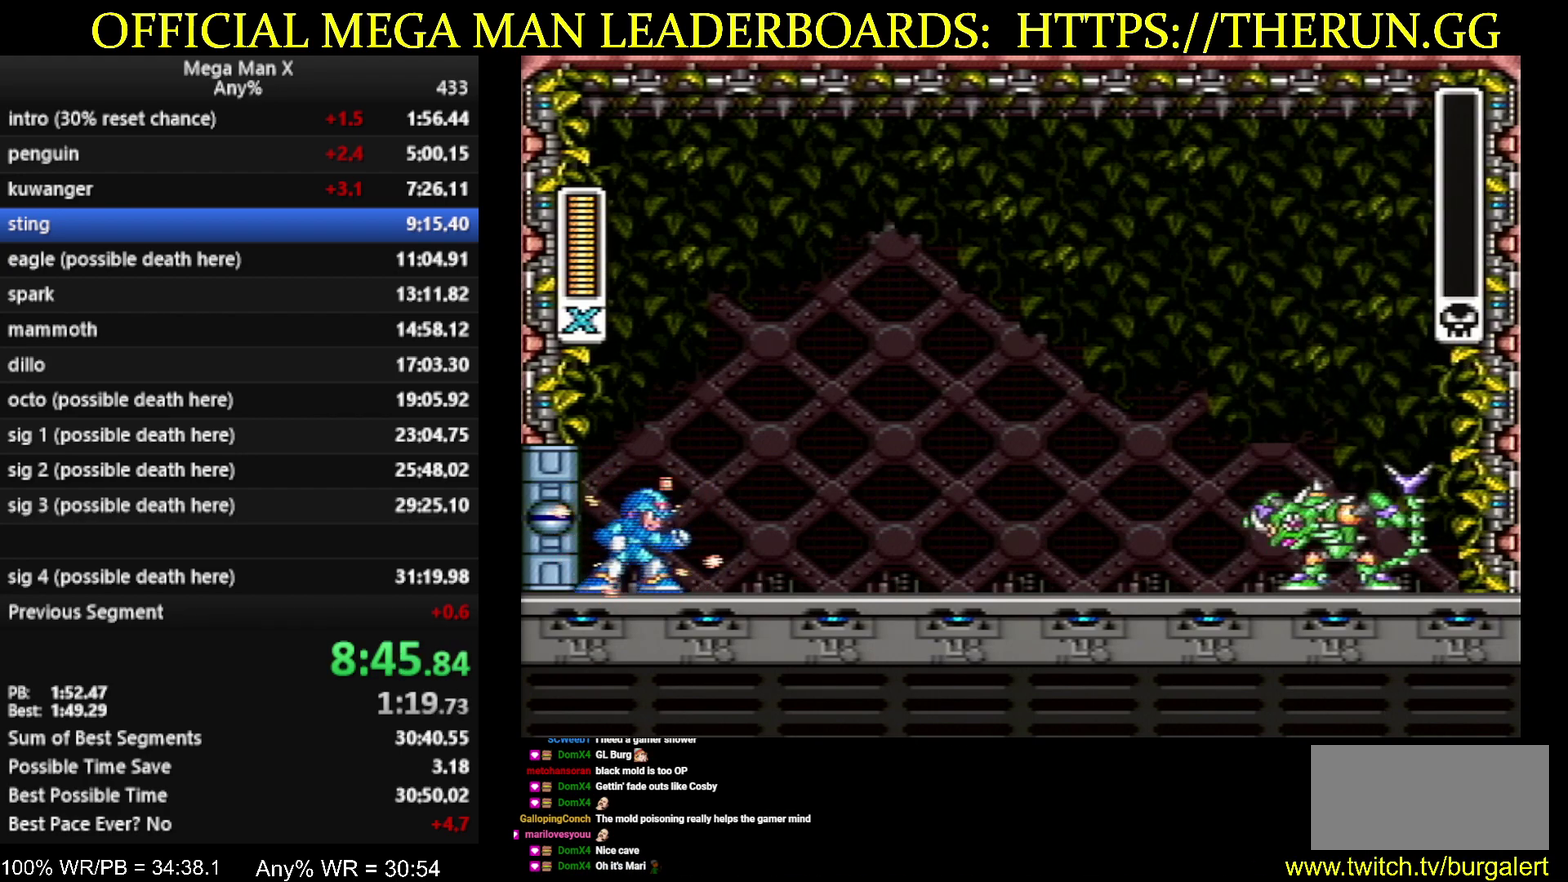
{"buttons": ["Y", "DPAD_RIGHT"], "events": []}
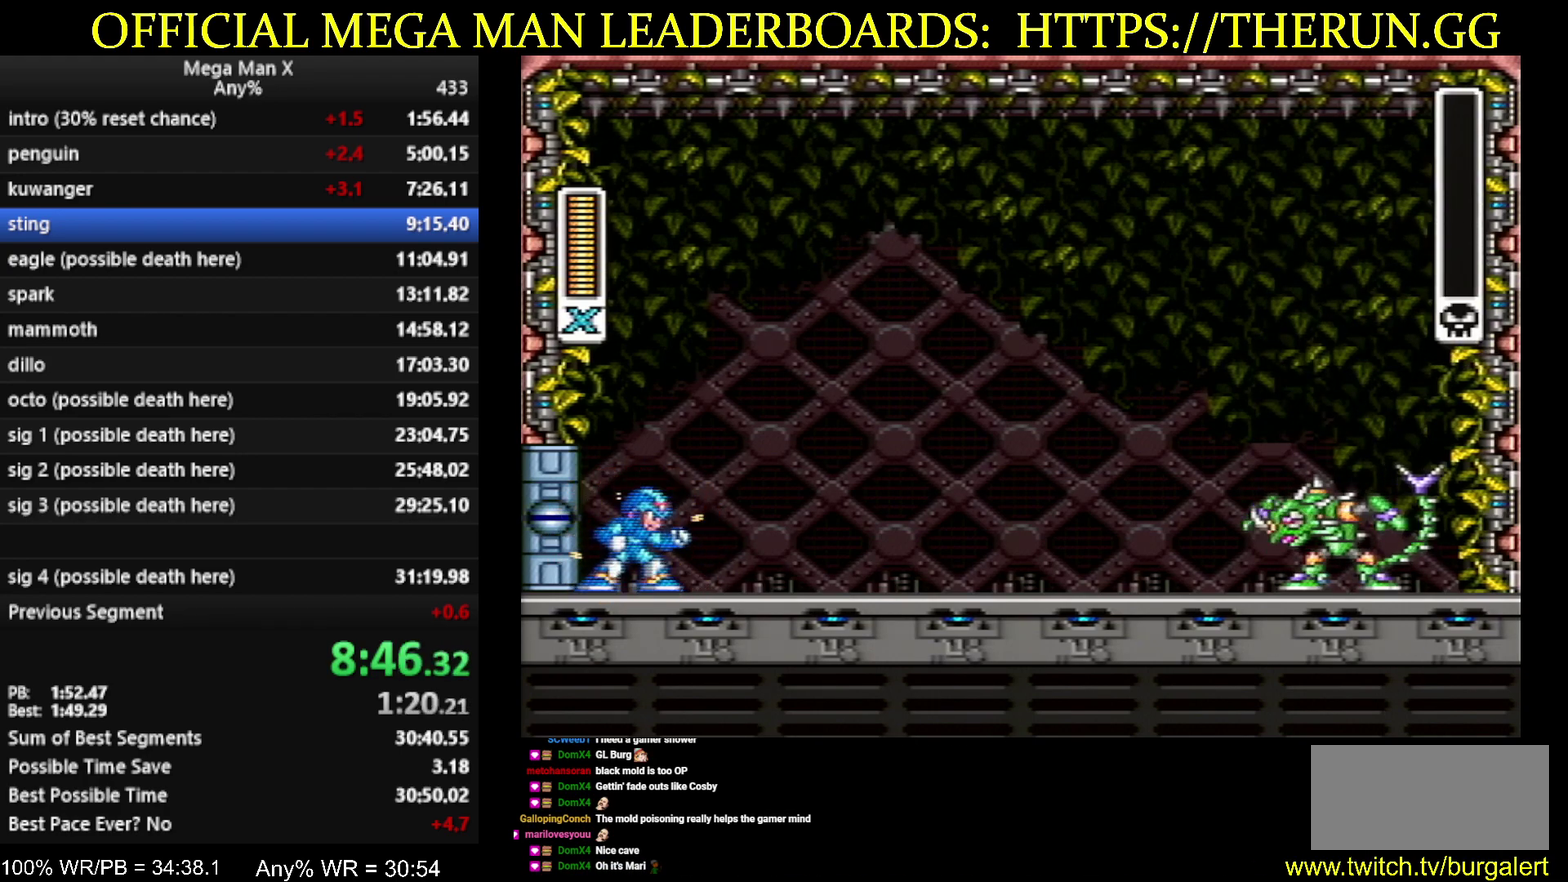
{"buttons": ["Y", "DPAD_RIGHT"], "events": []}
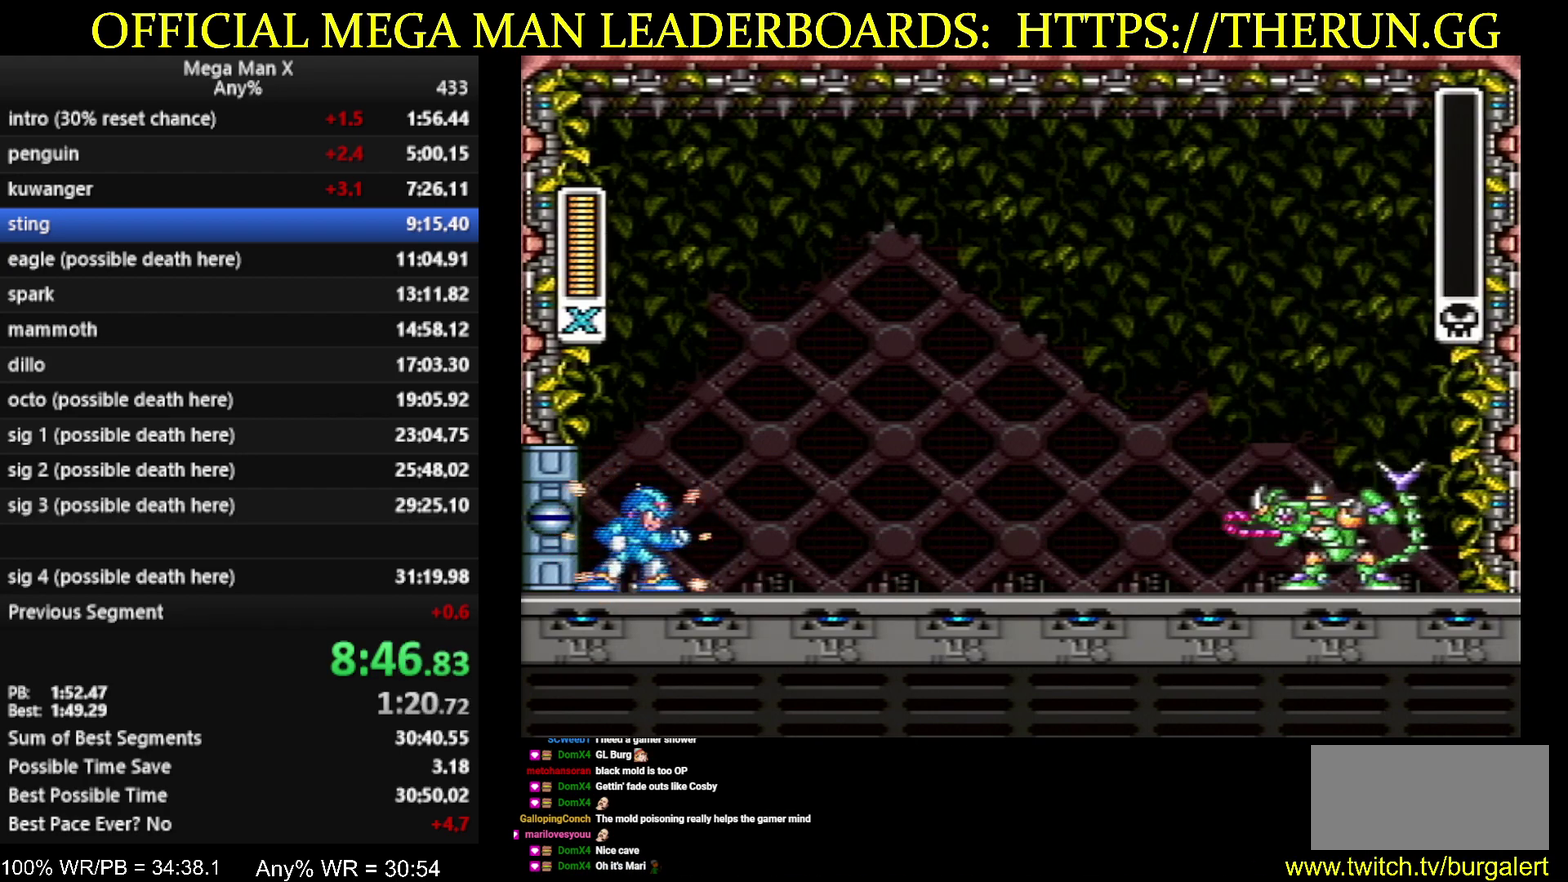
{"buttons": ["Y", "DPAD_RIGHT"], "events": []}
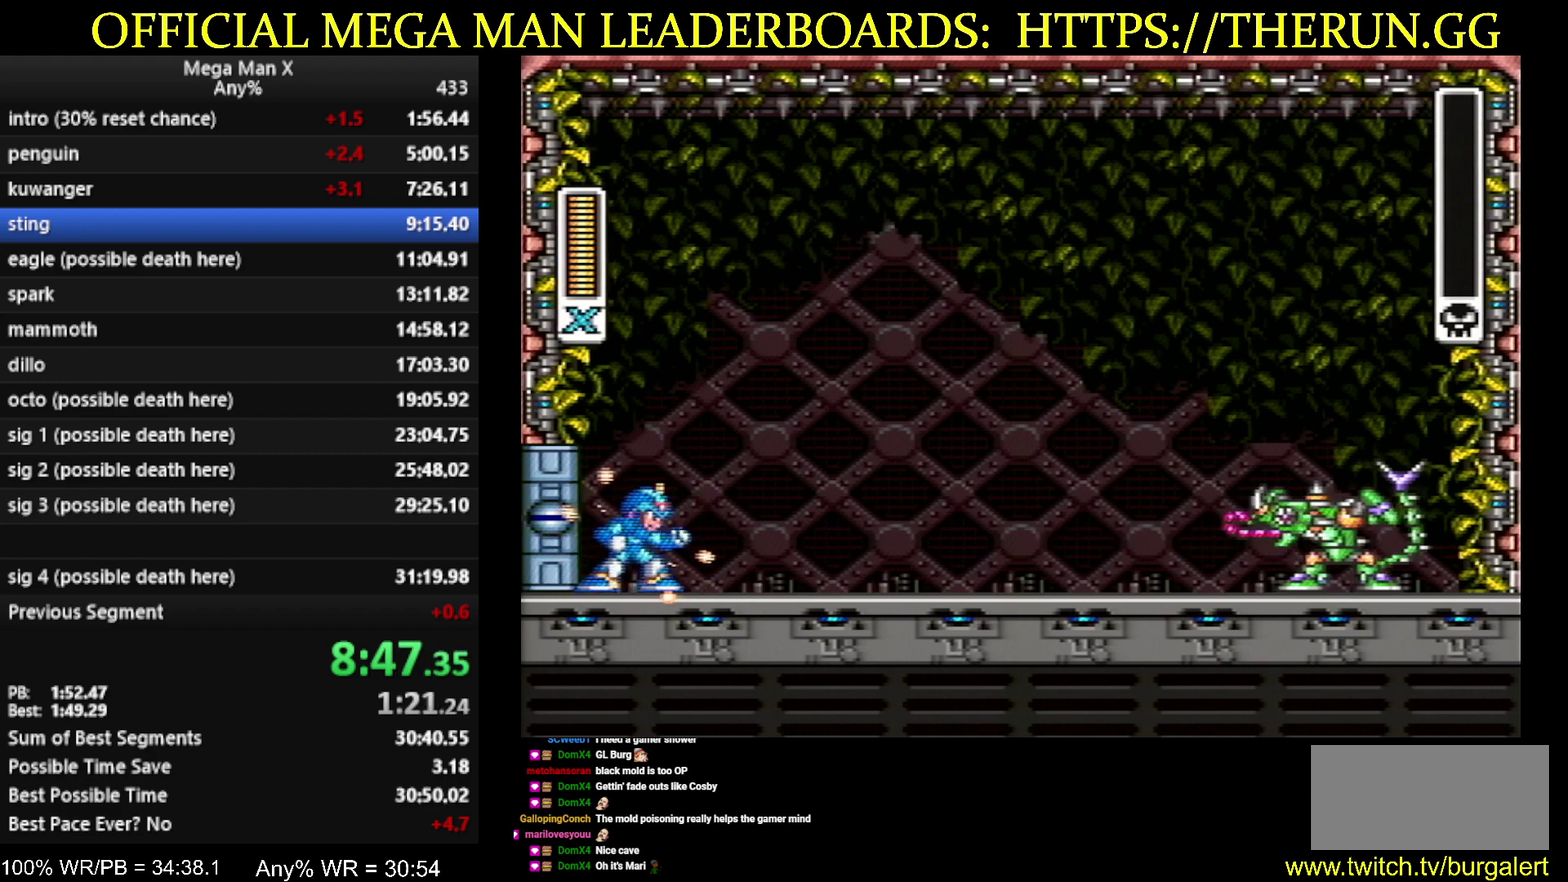
{"buttons": ["Y", "DPAD_RIGHT"], "events": []}
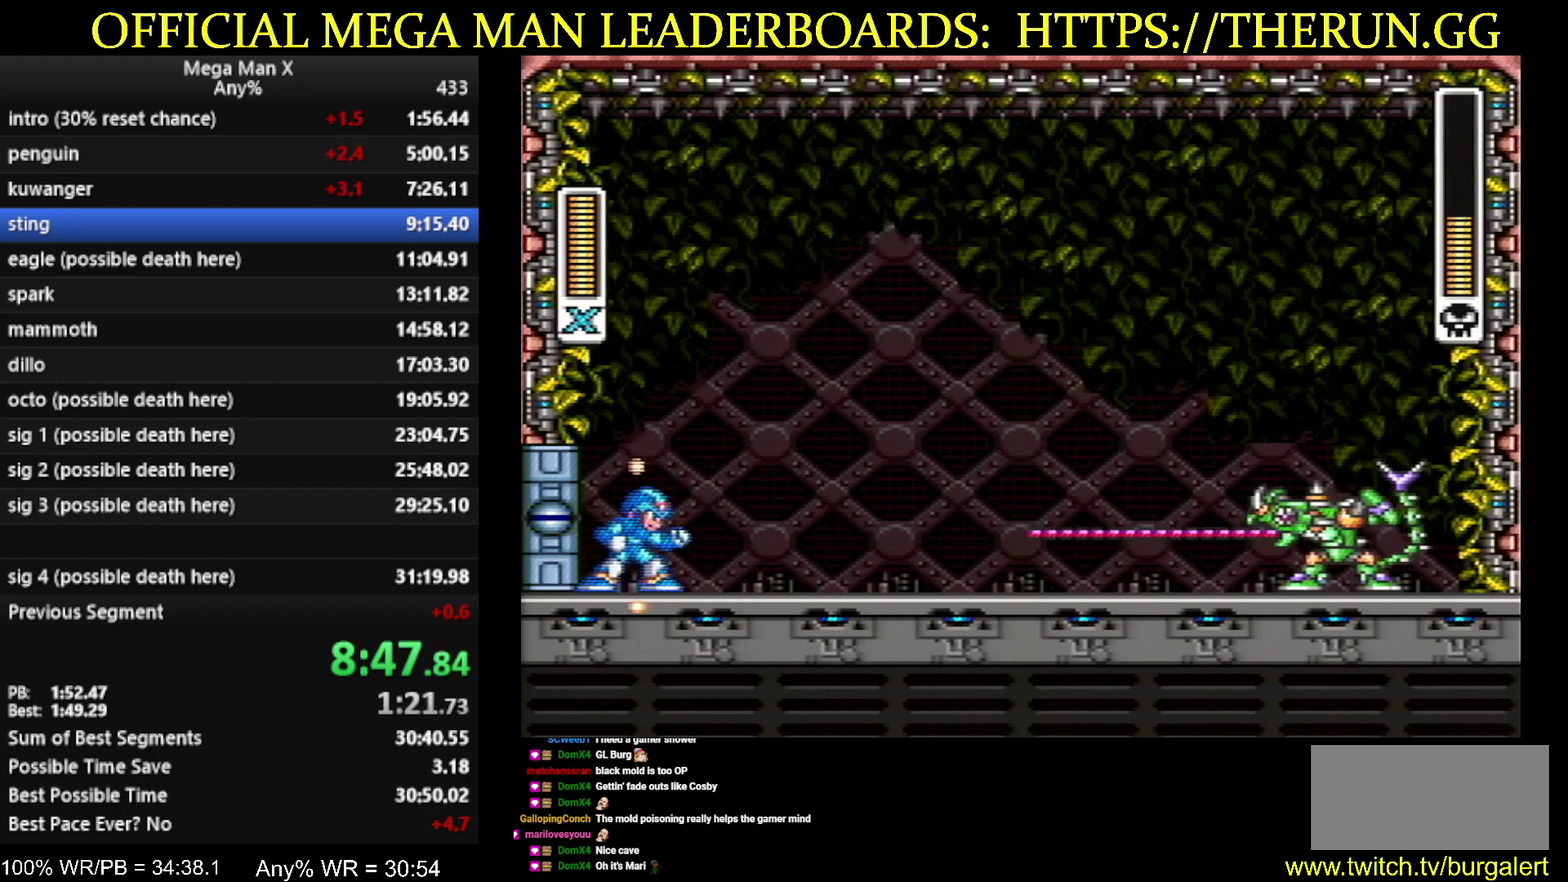
{"buttons": ["Y", "DPAD_RIGHT"], "events": []}
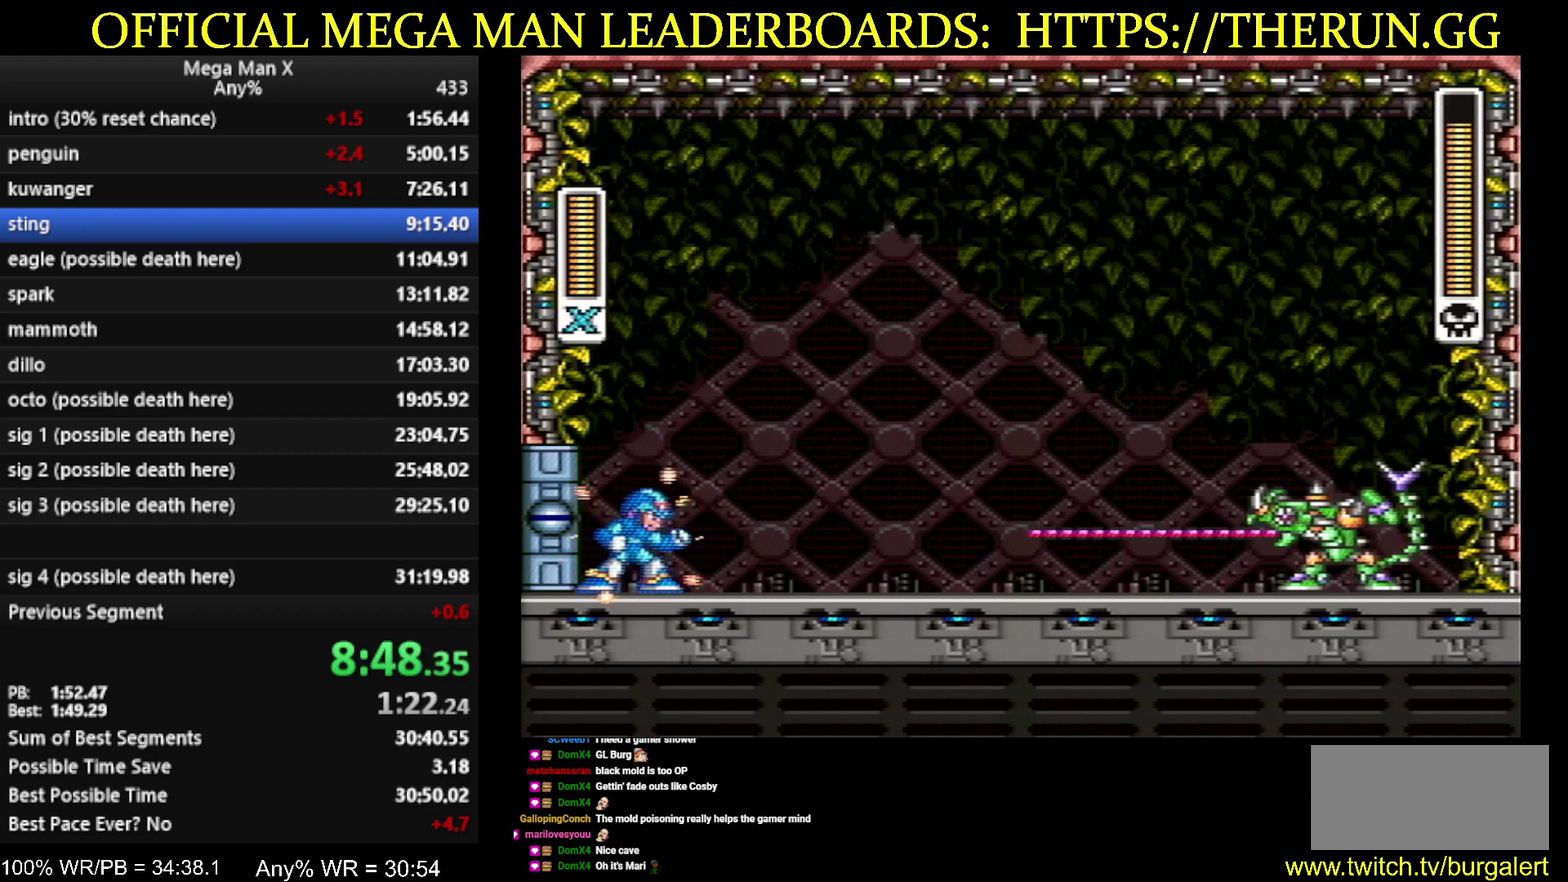
{"buttons": ["Y", "DPAD_RIGHT"], "events": []}
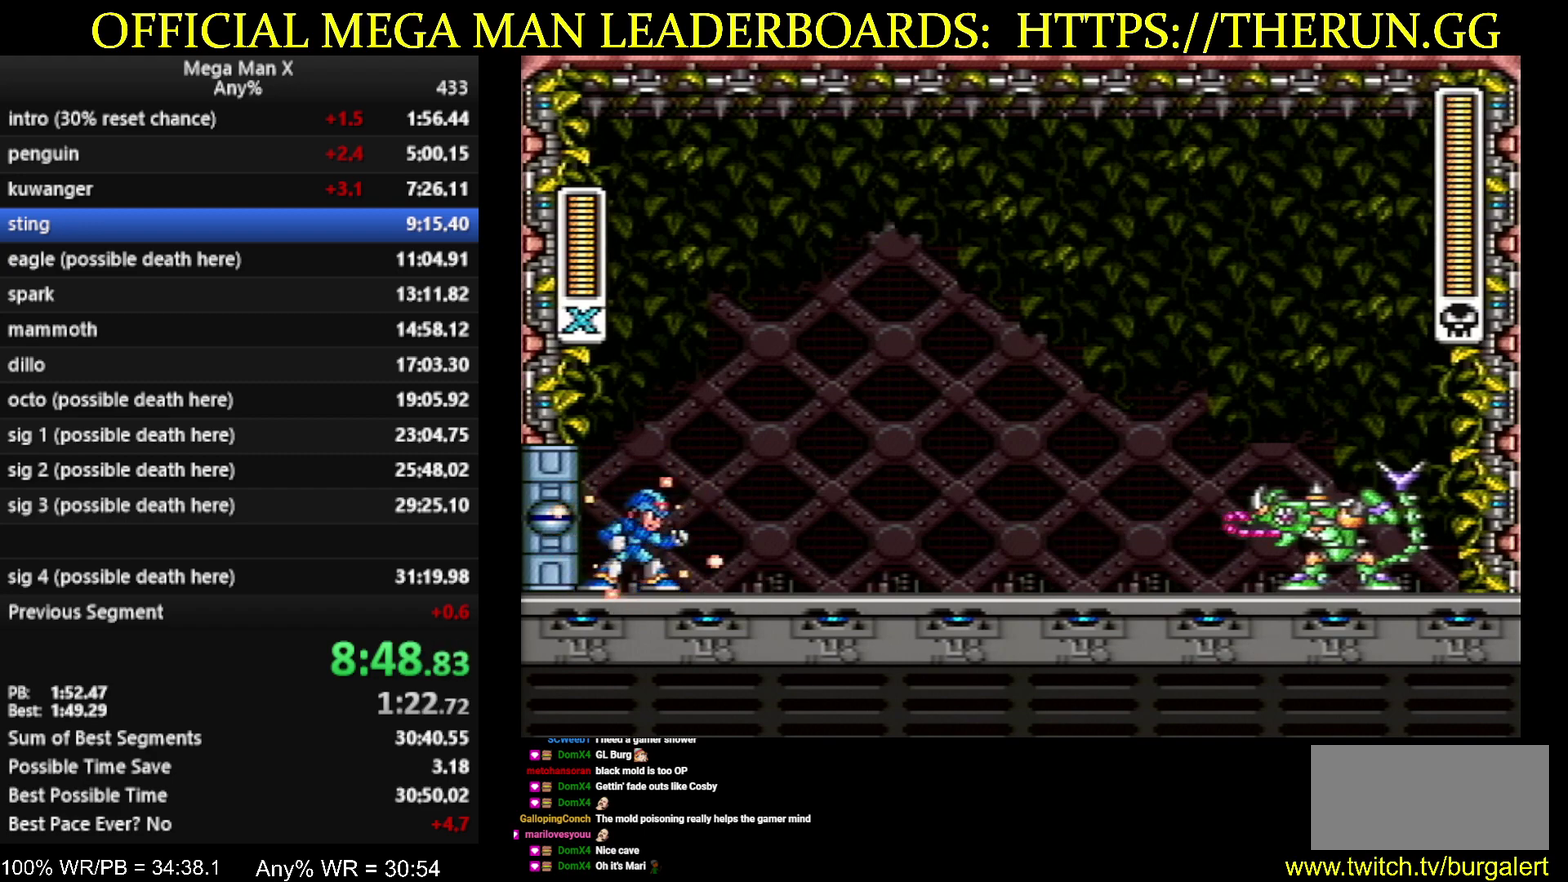
{"buttons": ["DPAD_RIGHT"], "events": [[83, "A", "down"], [83, "B", "down"], [83, "X", "down"], [150, "X", "up"], [300, "Y", "up"], [333, "A", "up"], [333, "B", "up"]]}
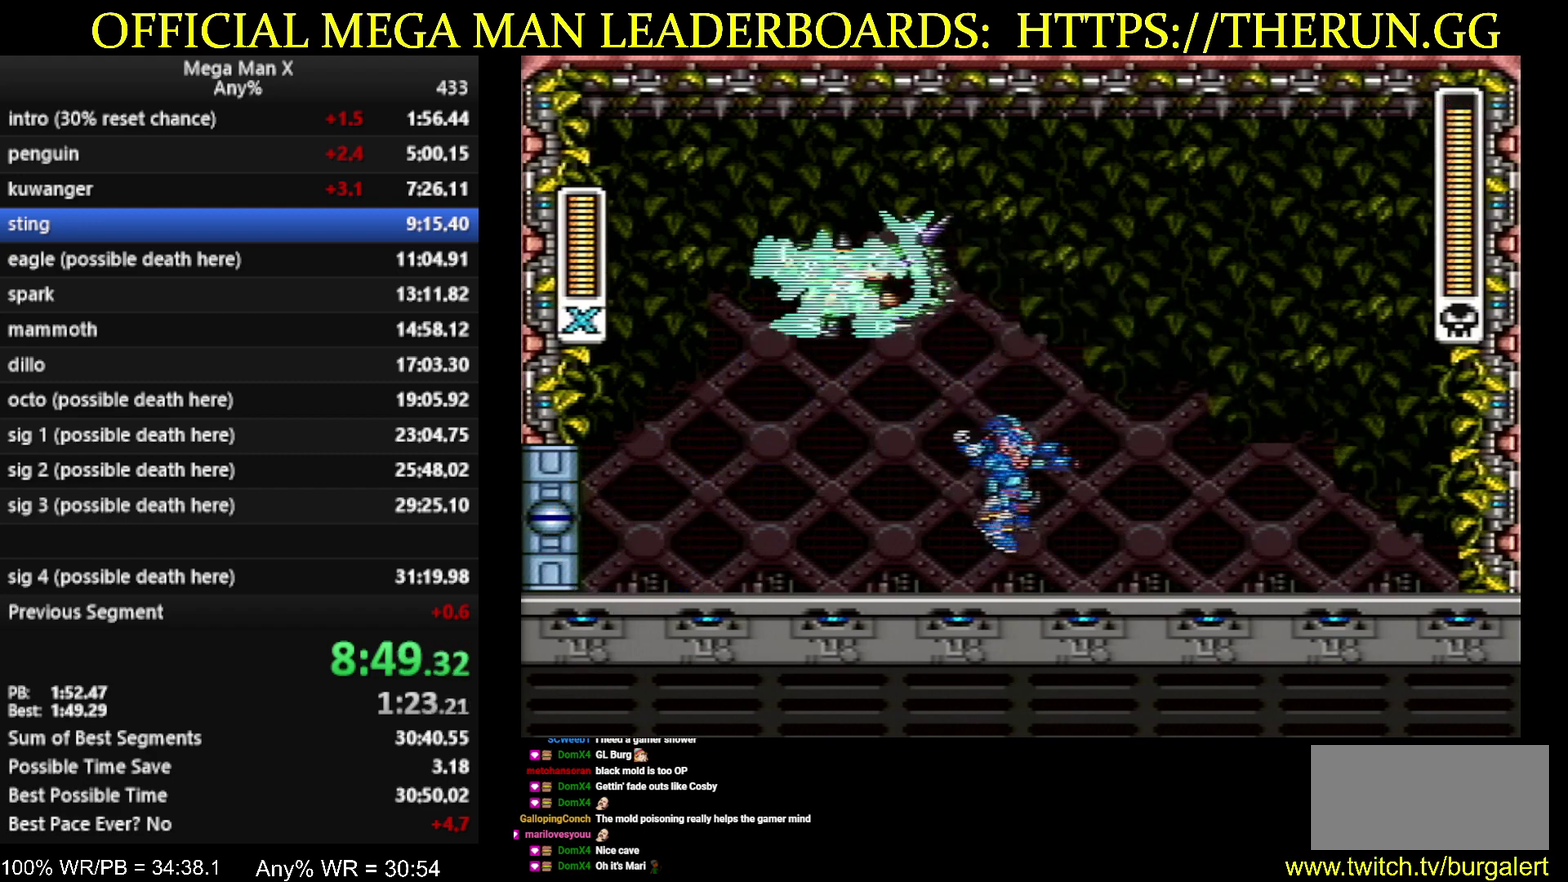
{"buttons": [], "events": [[183, "DPAD_LEFT", "down"], [183, "DPAD_RIGHT", "up"], [200, "R1", "down"], [267, "DPAD_LEFT", "up"], [267, "Y", "down"], [333, "R1", "up"], [333, "Y", "up"]]}
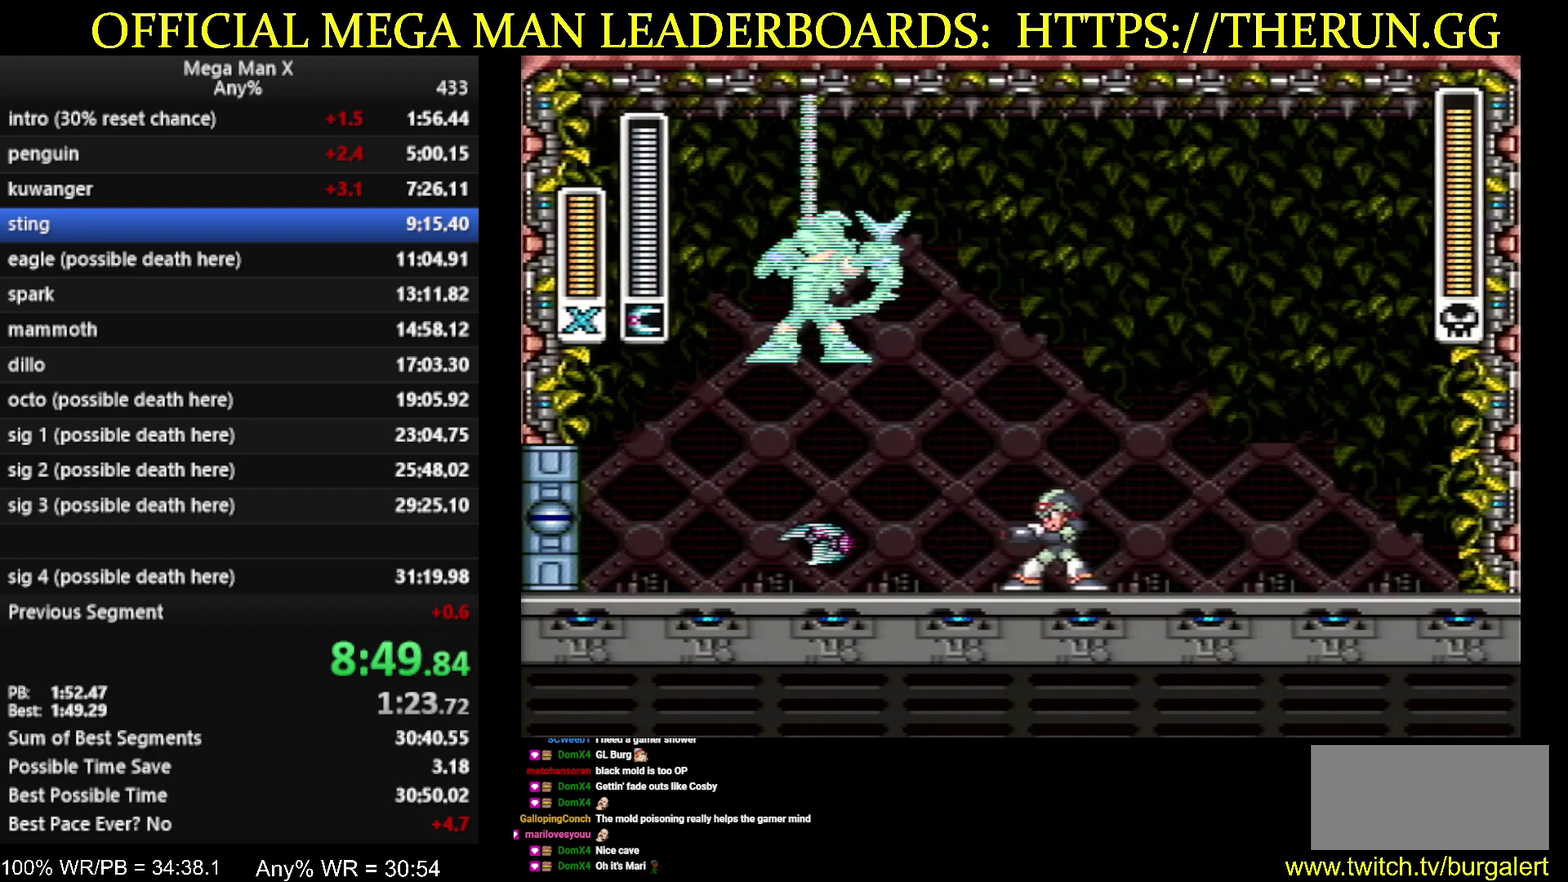
{"buttons": ["DPAD_LEFT"], "events": [[400, "DPAD_LEFT", "down"]]}
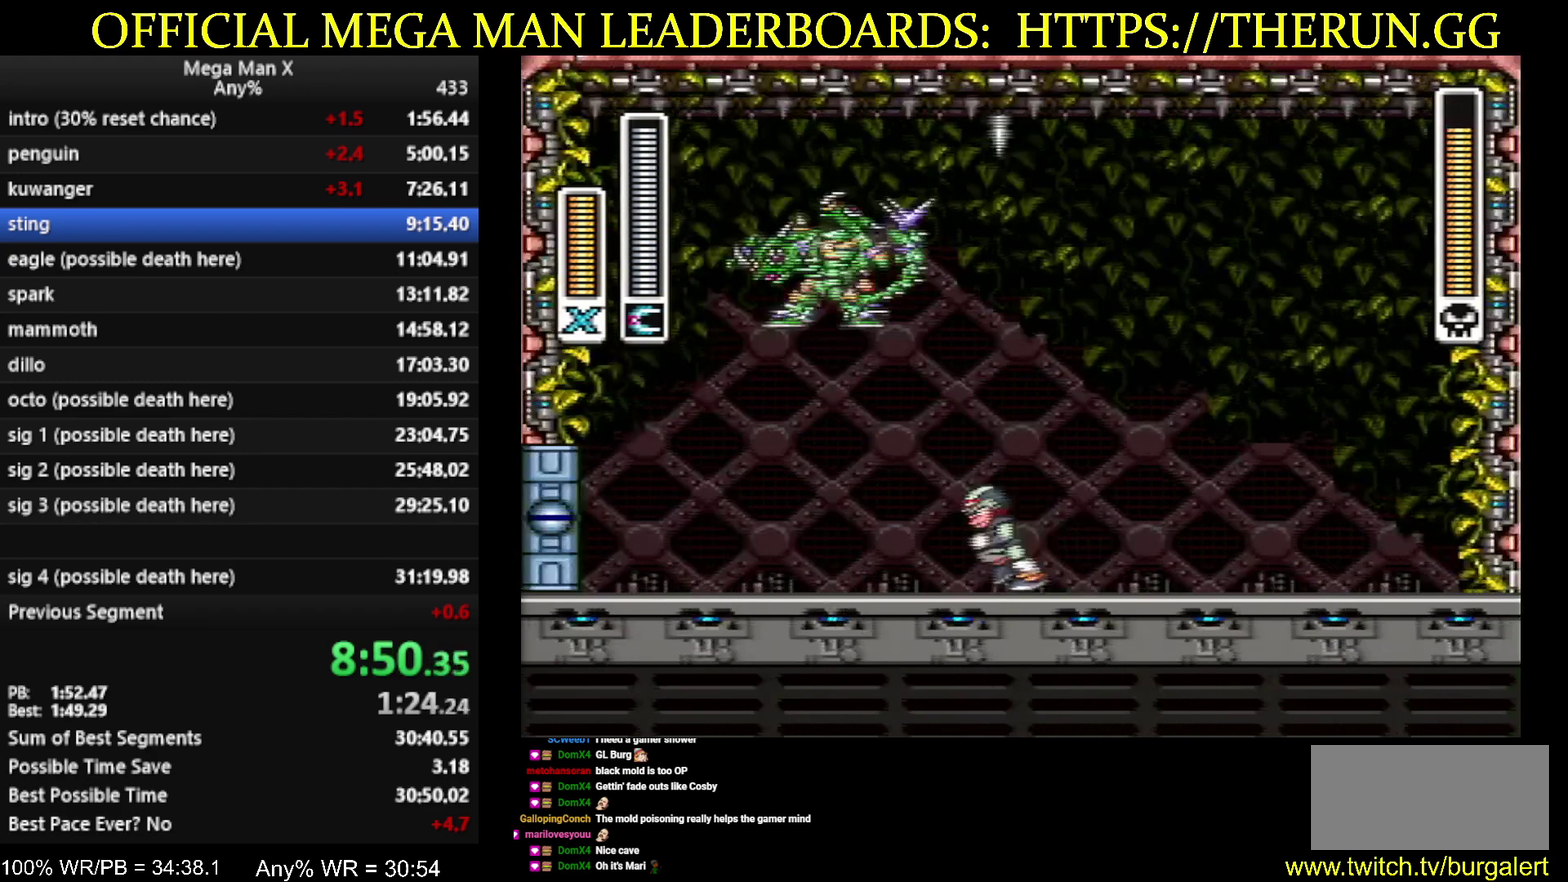
{"buttons": ["DPAD_RIGHT"], "events": [[183, "DPAD_LEFT", "up"], [183, "DPAD_UP", "down"], [233, "DPAD_RIGHT", "down"], [233, "DPAD_UP", "up"]]}
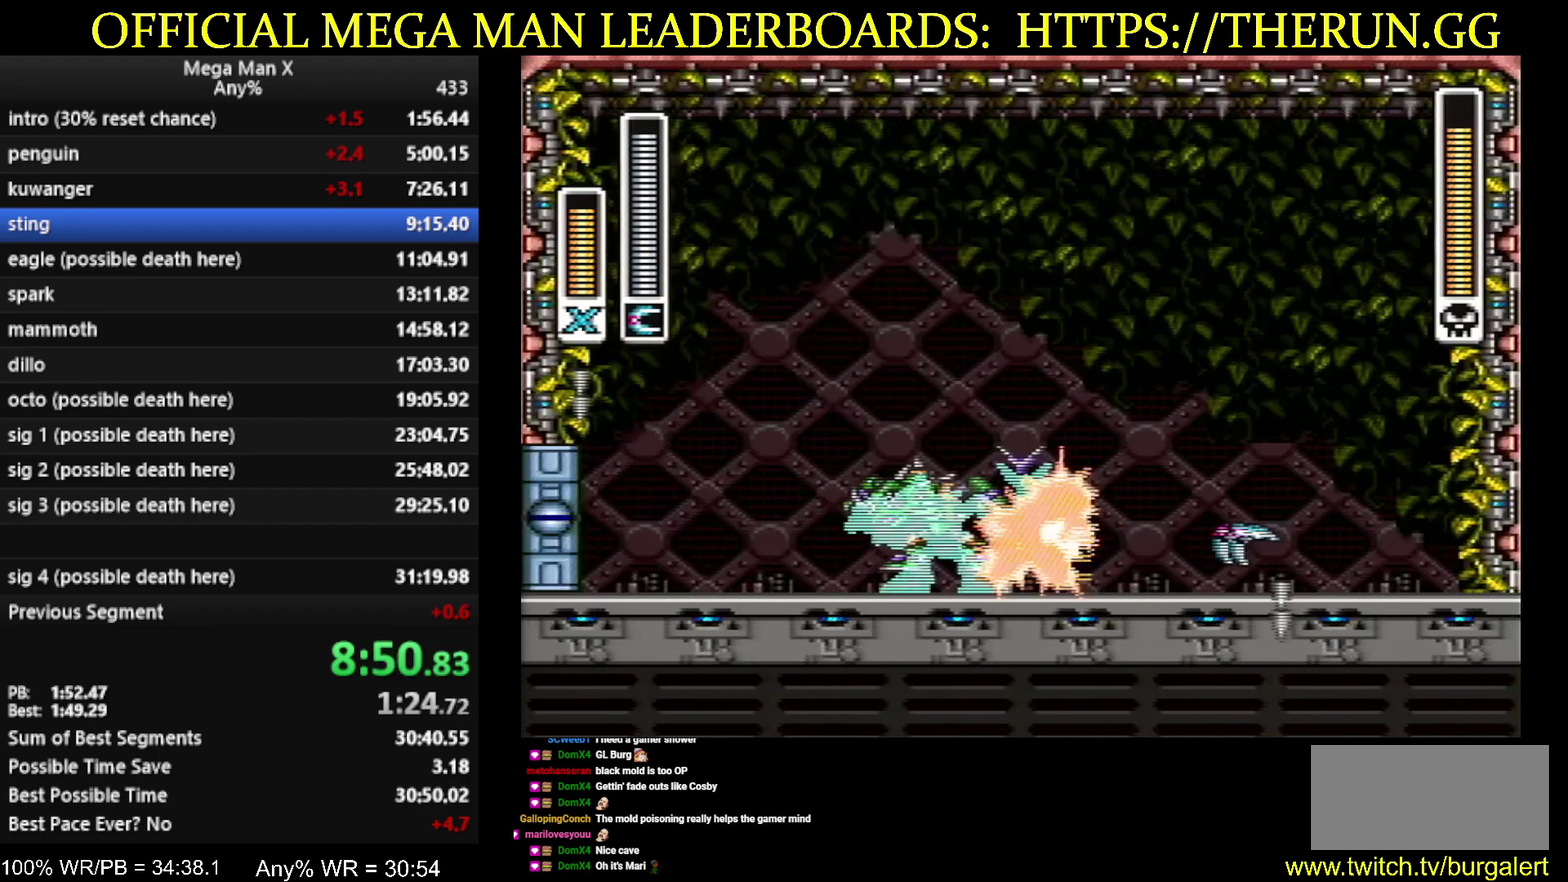
{"buttons": [], "events": [[150, "DPAD_RIGHT", "up"]]}
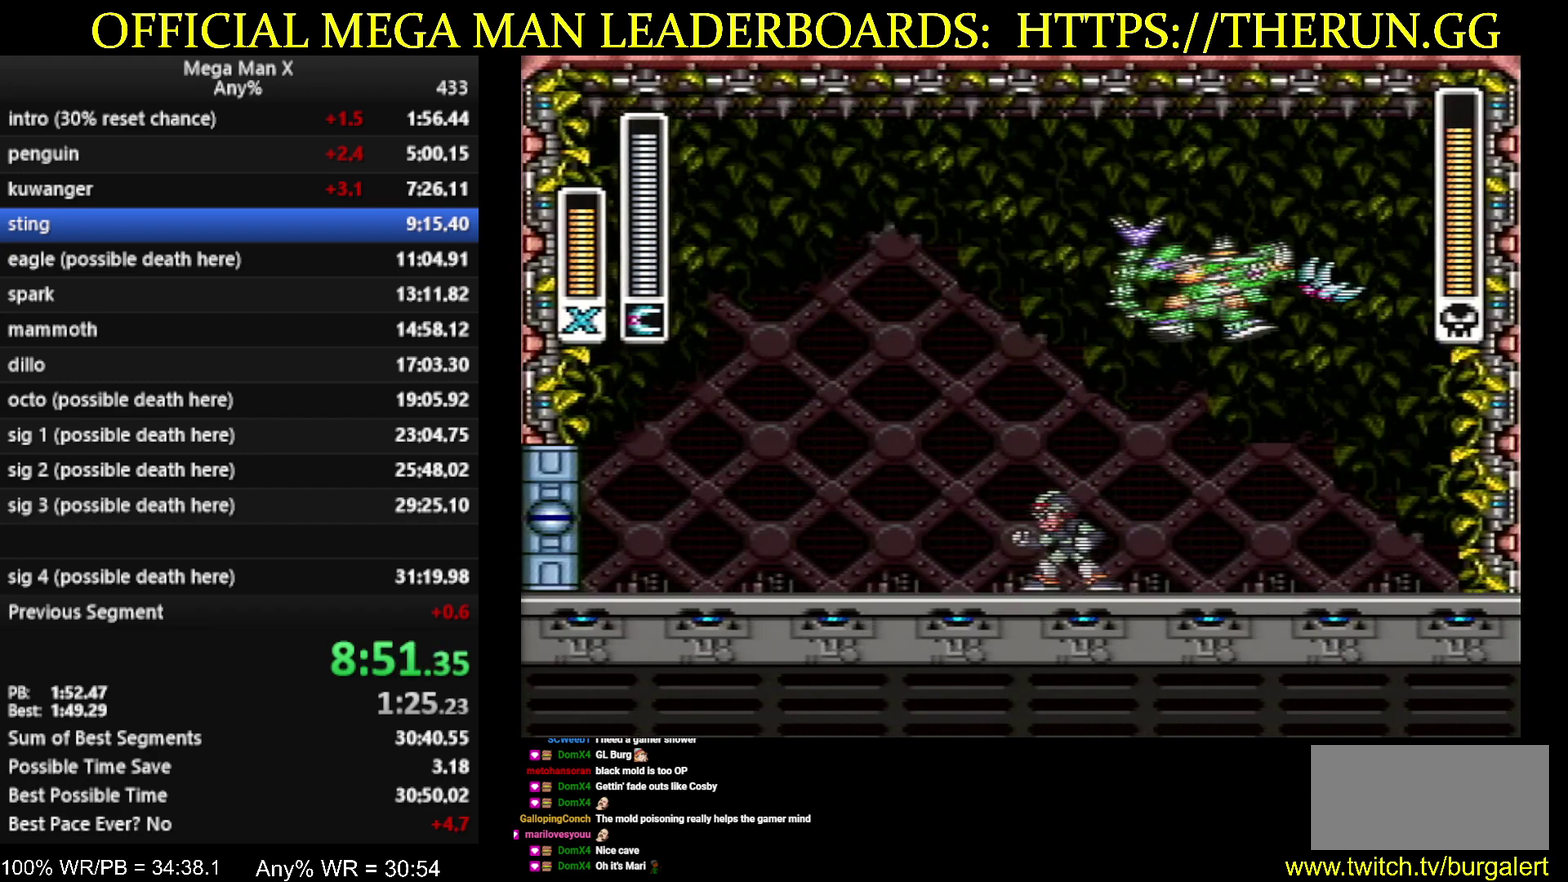
{"buttons": ["DPAD_LEFT"], "events": [[300, "DPAD_LEFT", "down"], [400, "Y", "down"], [450, "Y", "up"]]}
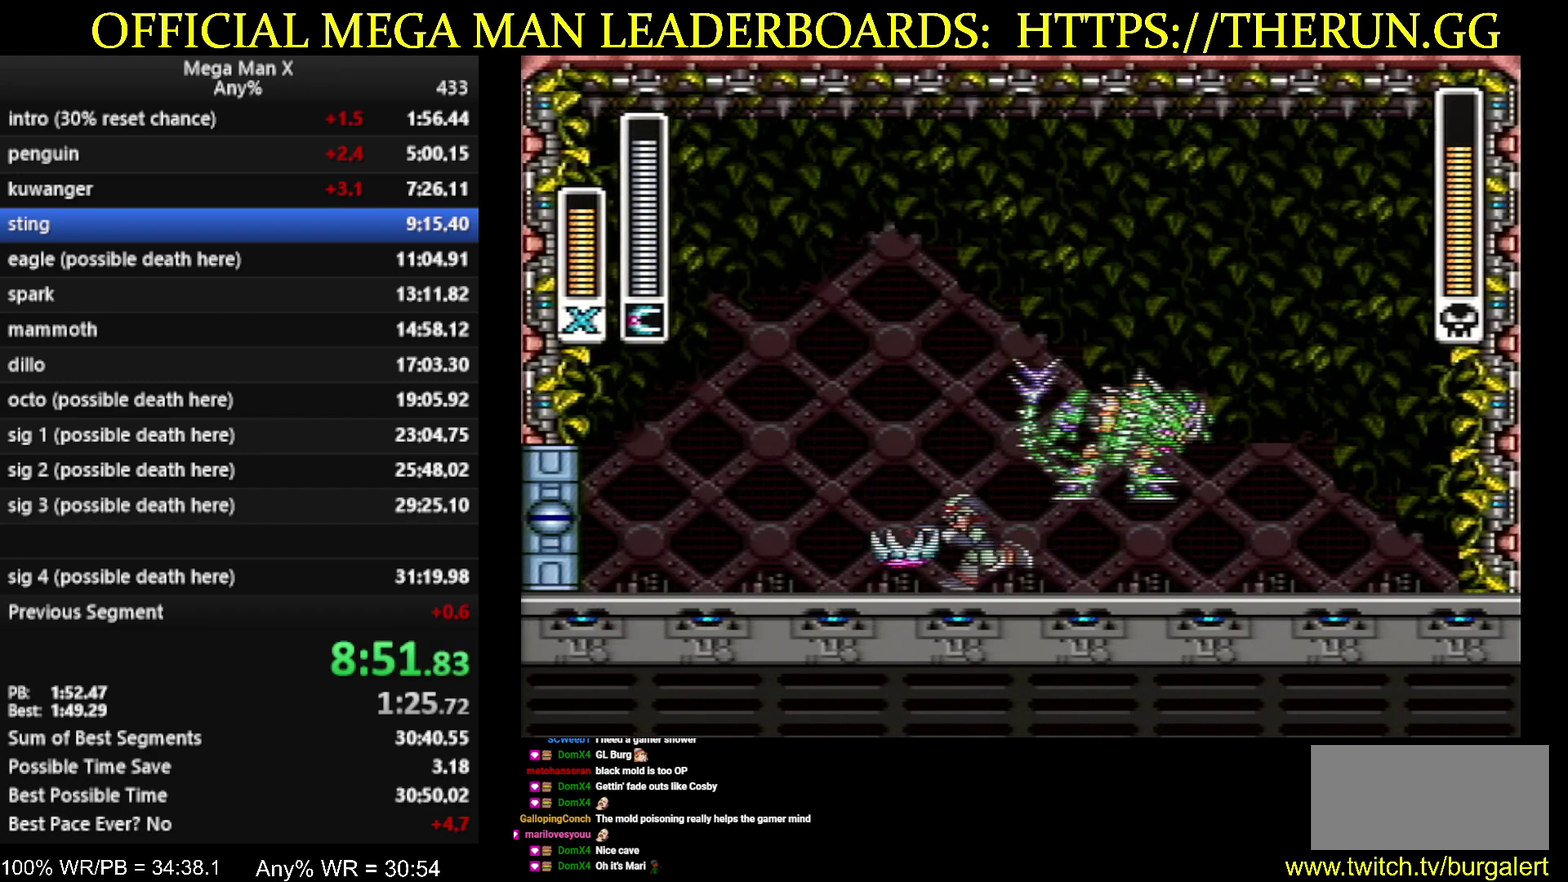
{"buttons": [], "events": [[200, "DPAD_LEFT", "up"]]}
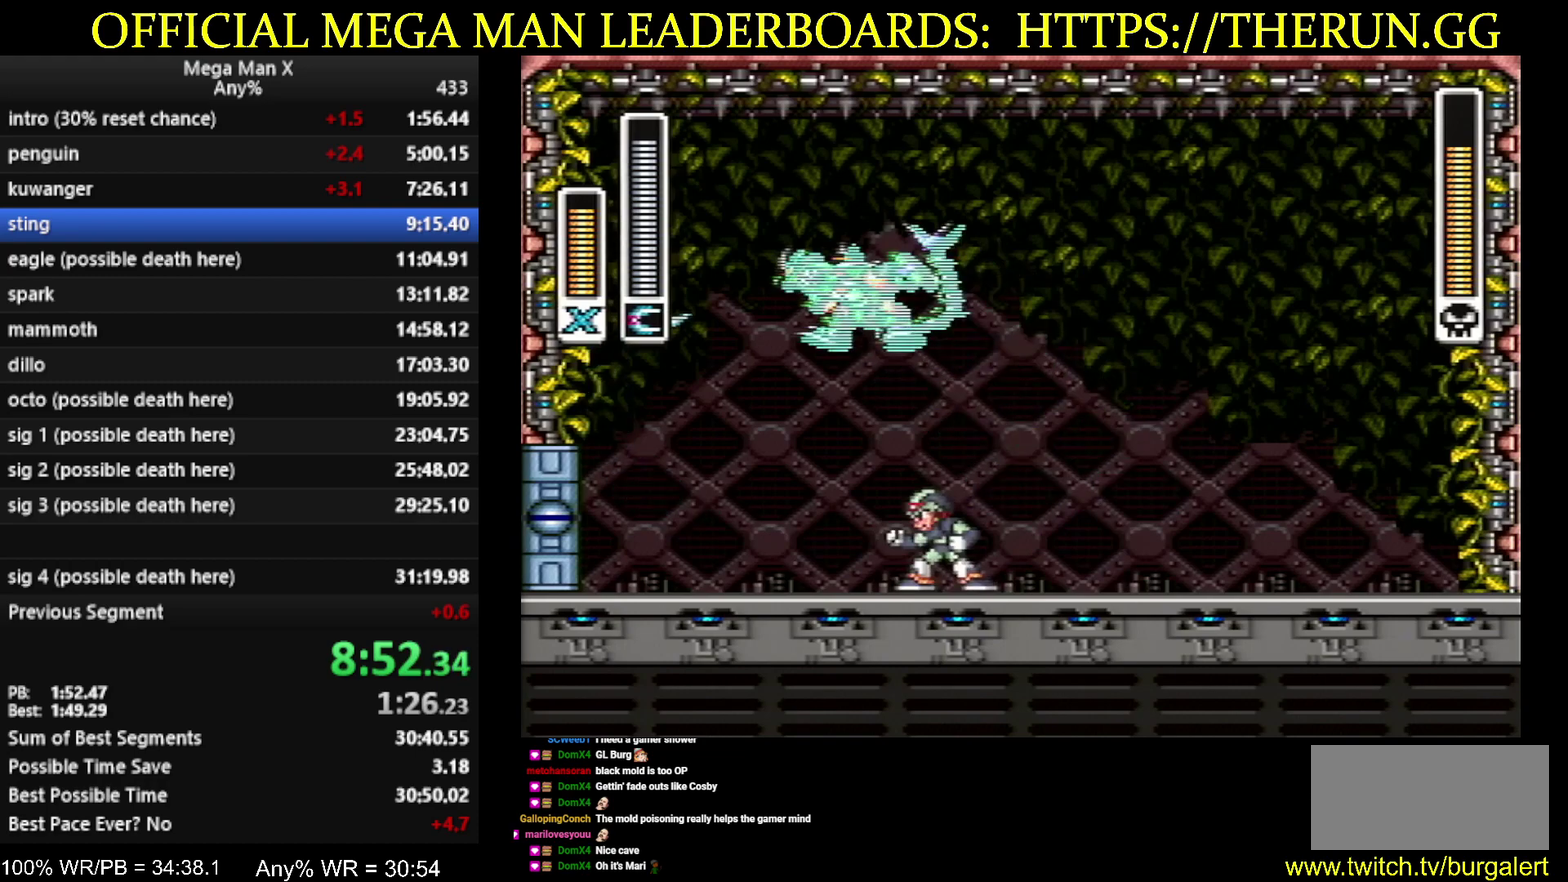
{"buttons": ["Y", "DPAD_RIGHT"], "events": [[267, "DPAD_RIGHT", "down"], [450, "Y", "down"]]}
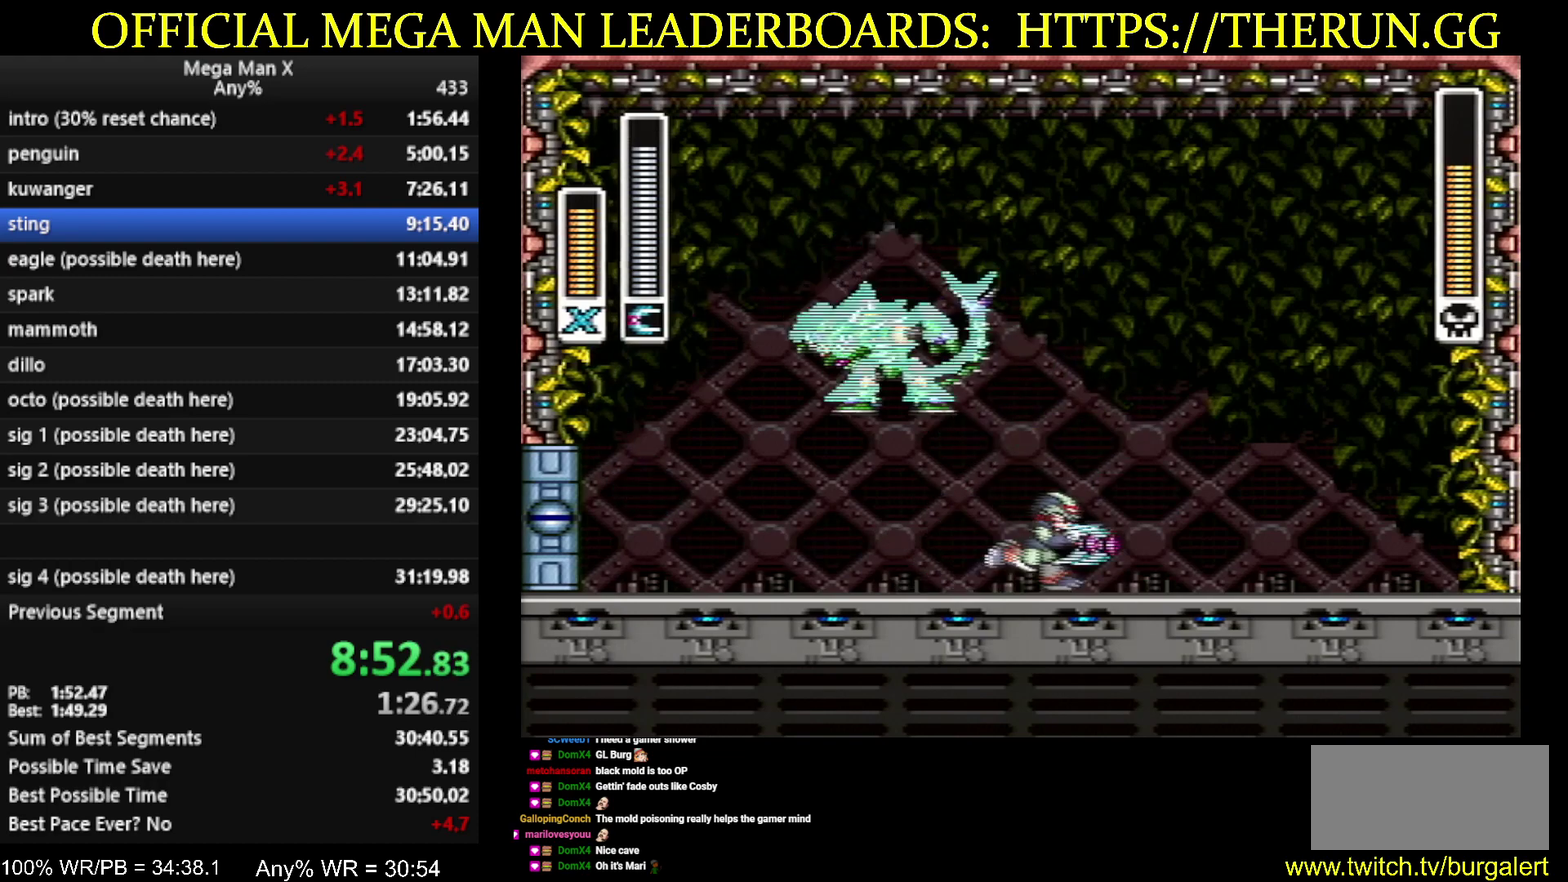
{"buttons": [], "events": [[17, "Y", "up"], [233, "DPAD_RIGHT", "up"]]}
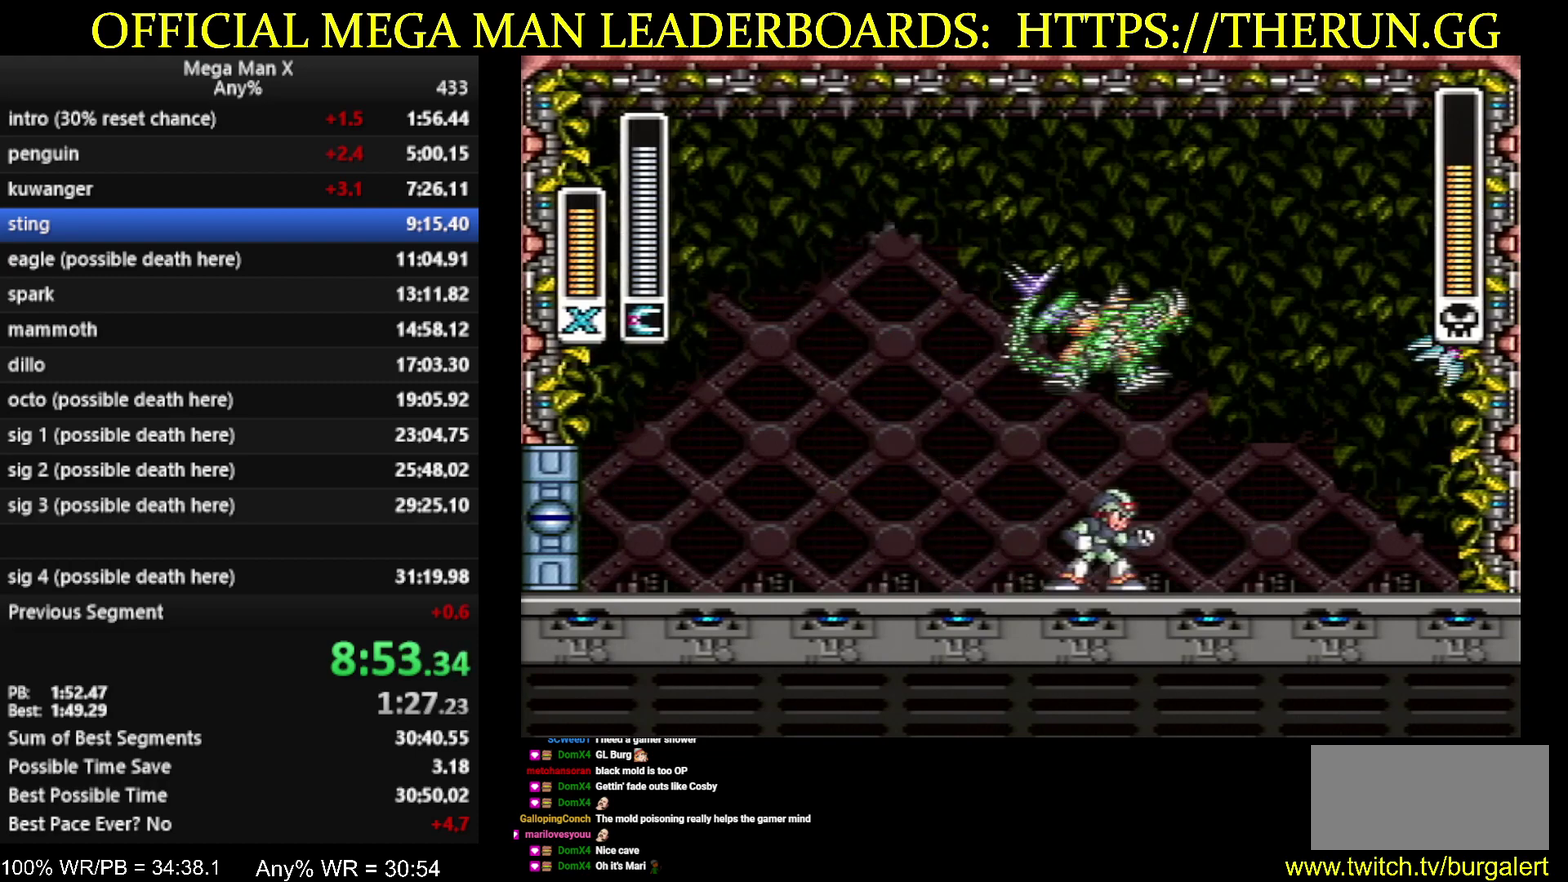
{"buttons": ["DPAD_LEFT"], "events": [[367, "DPAD_LEFT", "down"]]}
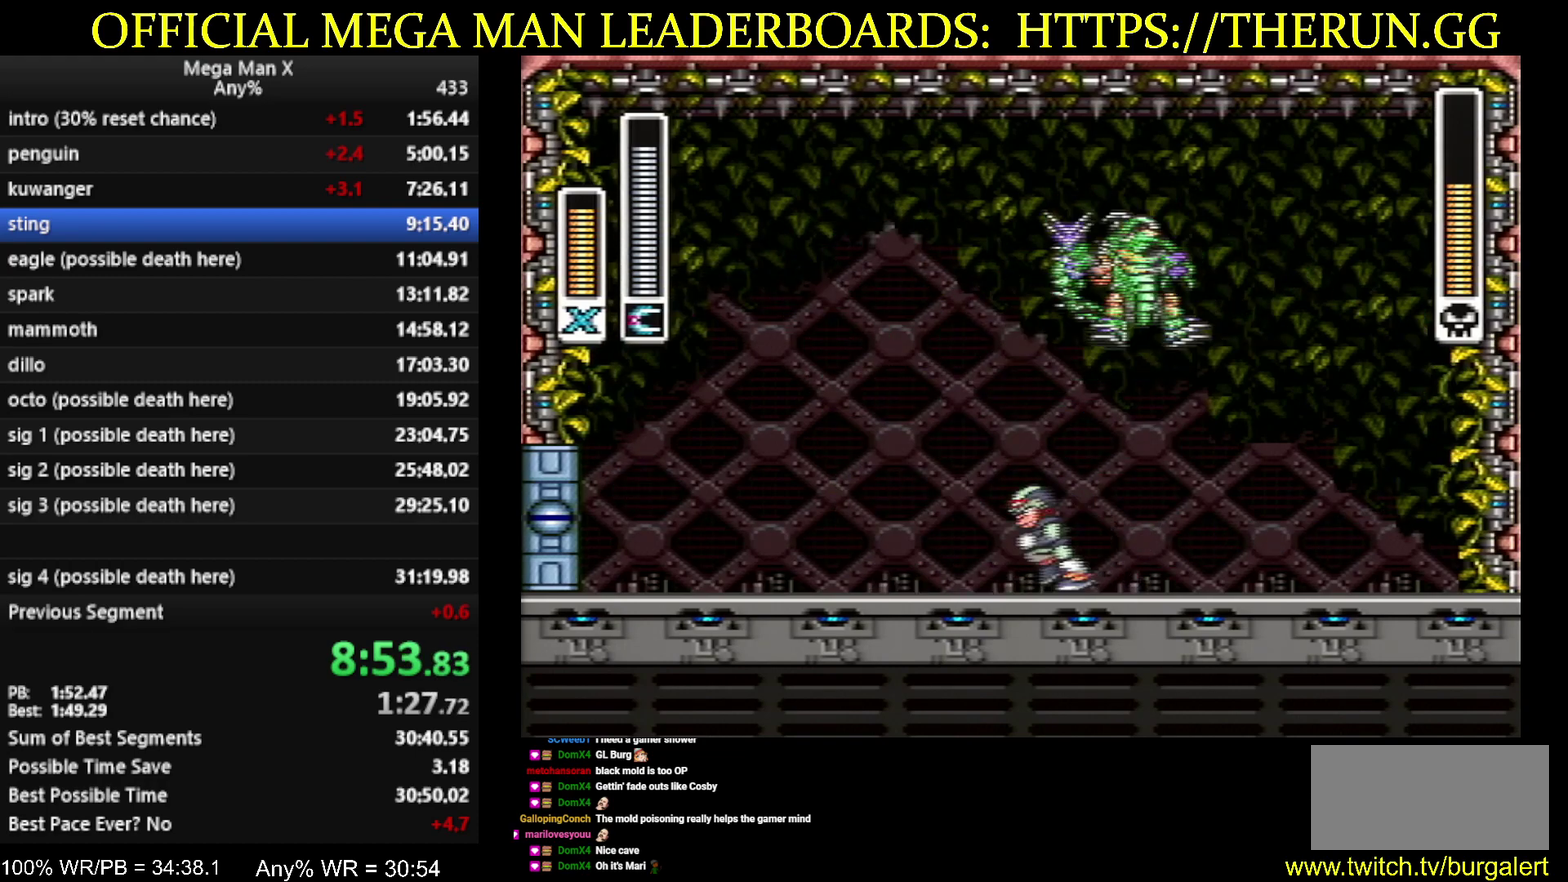
{"buttons": [], "events": [[17, "Y", "down"], [83, "Y", "up"], [333, "DPAD_LEFT", "up"]]}
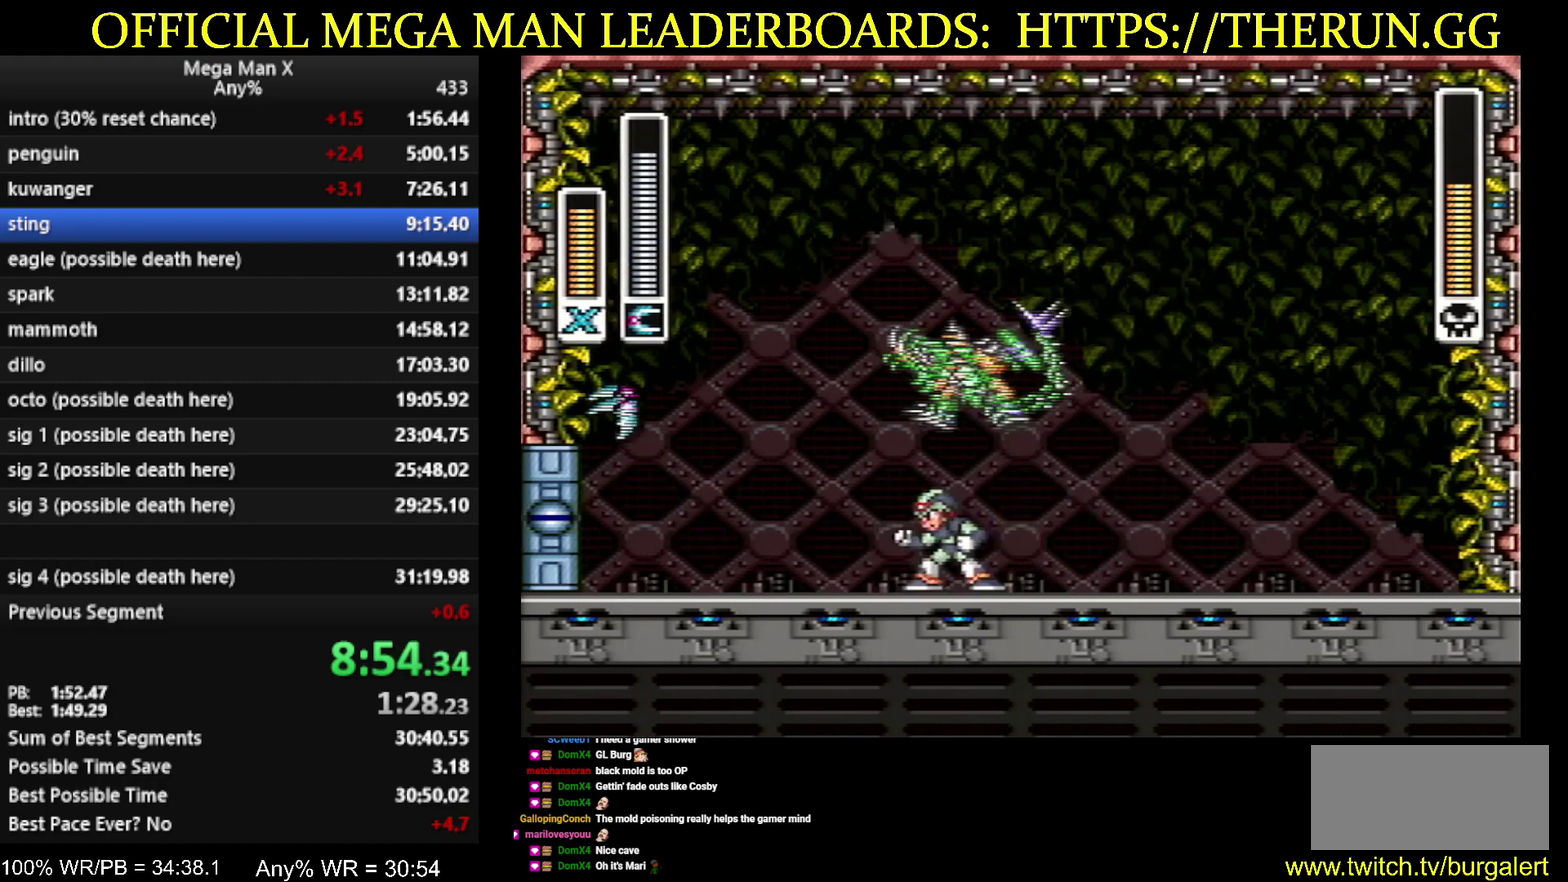
{"buttons": ["DPAD_RIGHT"], "events": [[433, "DPAD_RIGHT", "down"]]}
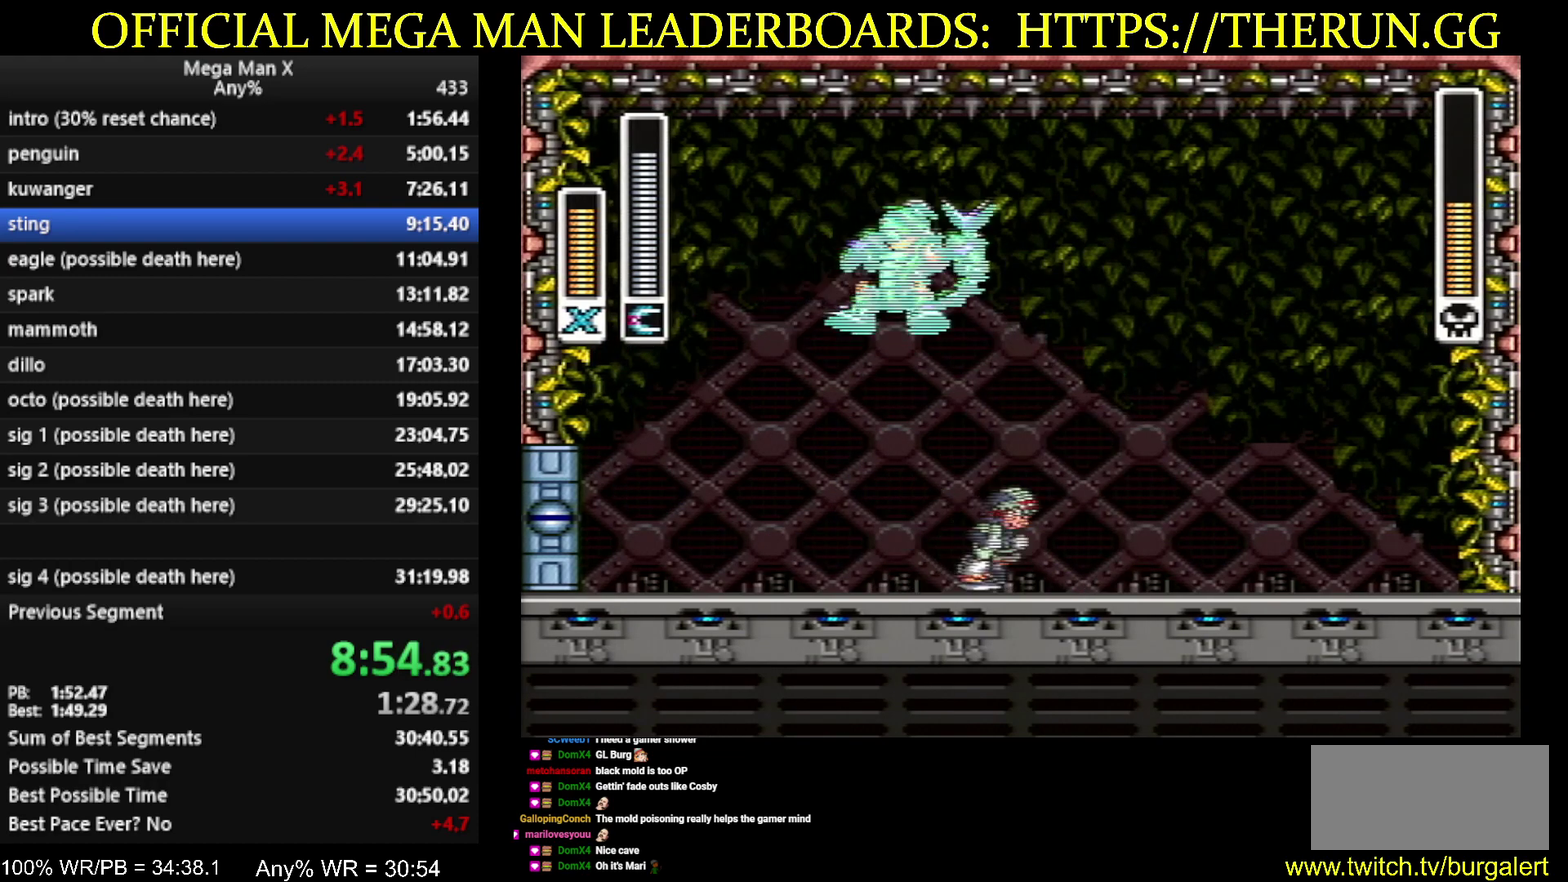
{"buttons": [], "events": [[83, "Y", "down"], [150, "Y", "up"], [400, "DPAD_RIGHT", "up"]]}
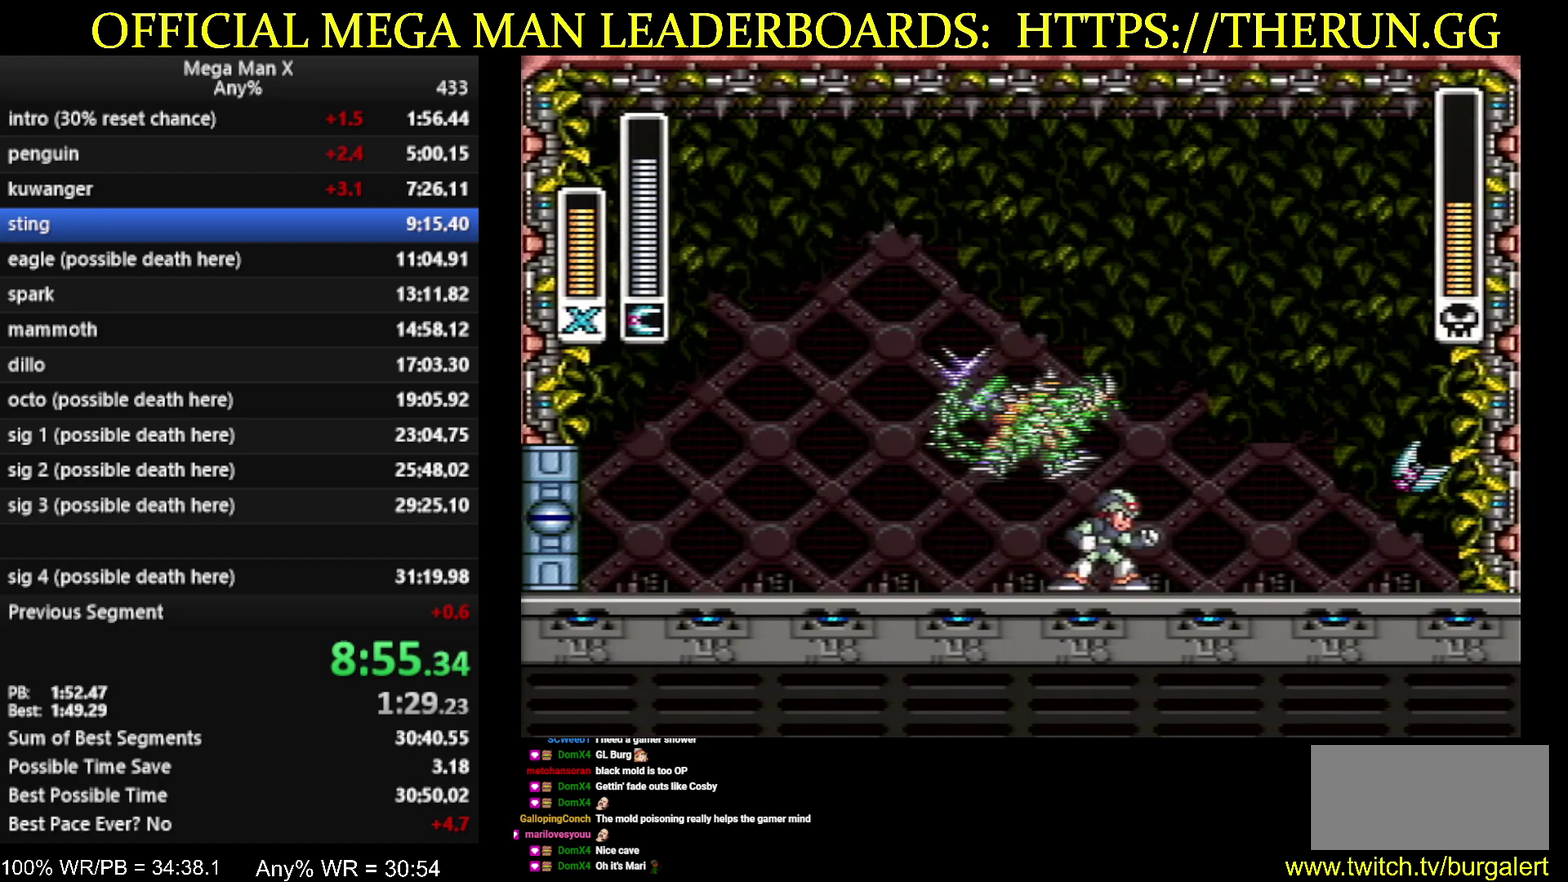
{"buttons": [], "events": []}
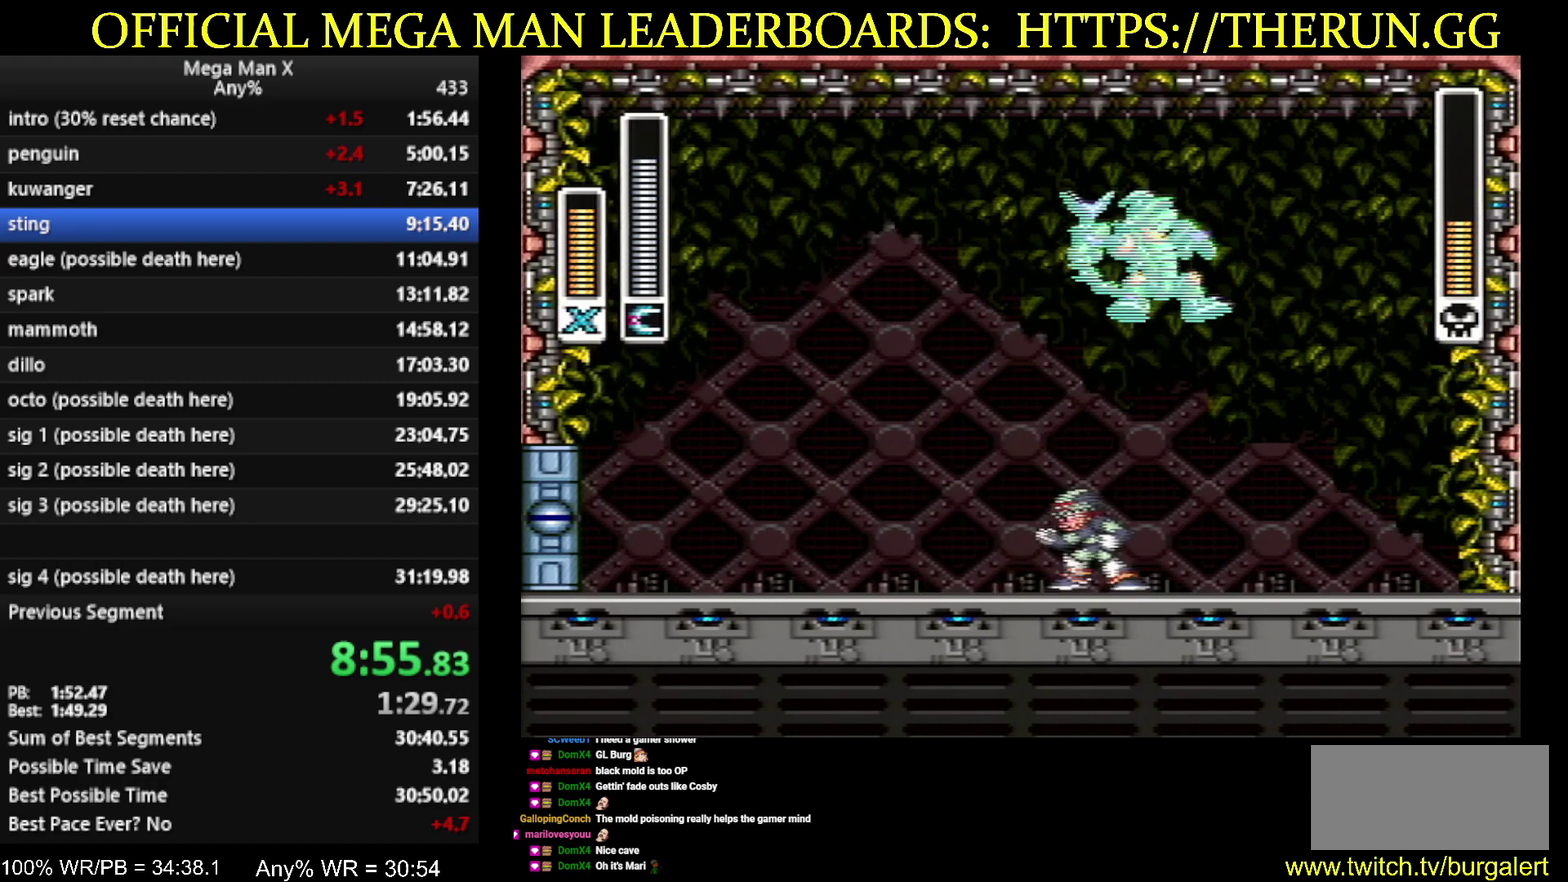
{"buttons": ["DPAD_LEFT"], "events": [[17, "DPAD_LEFT", "down"], [150, "Y", "down"], [233, "Y", "up"]]}
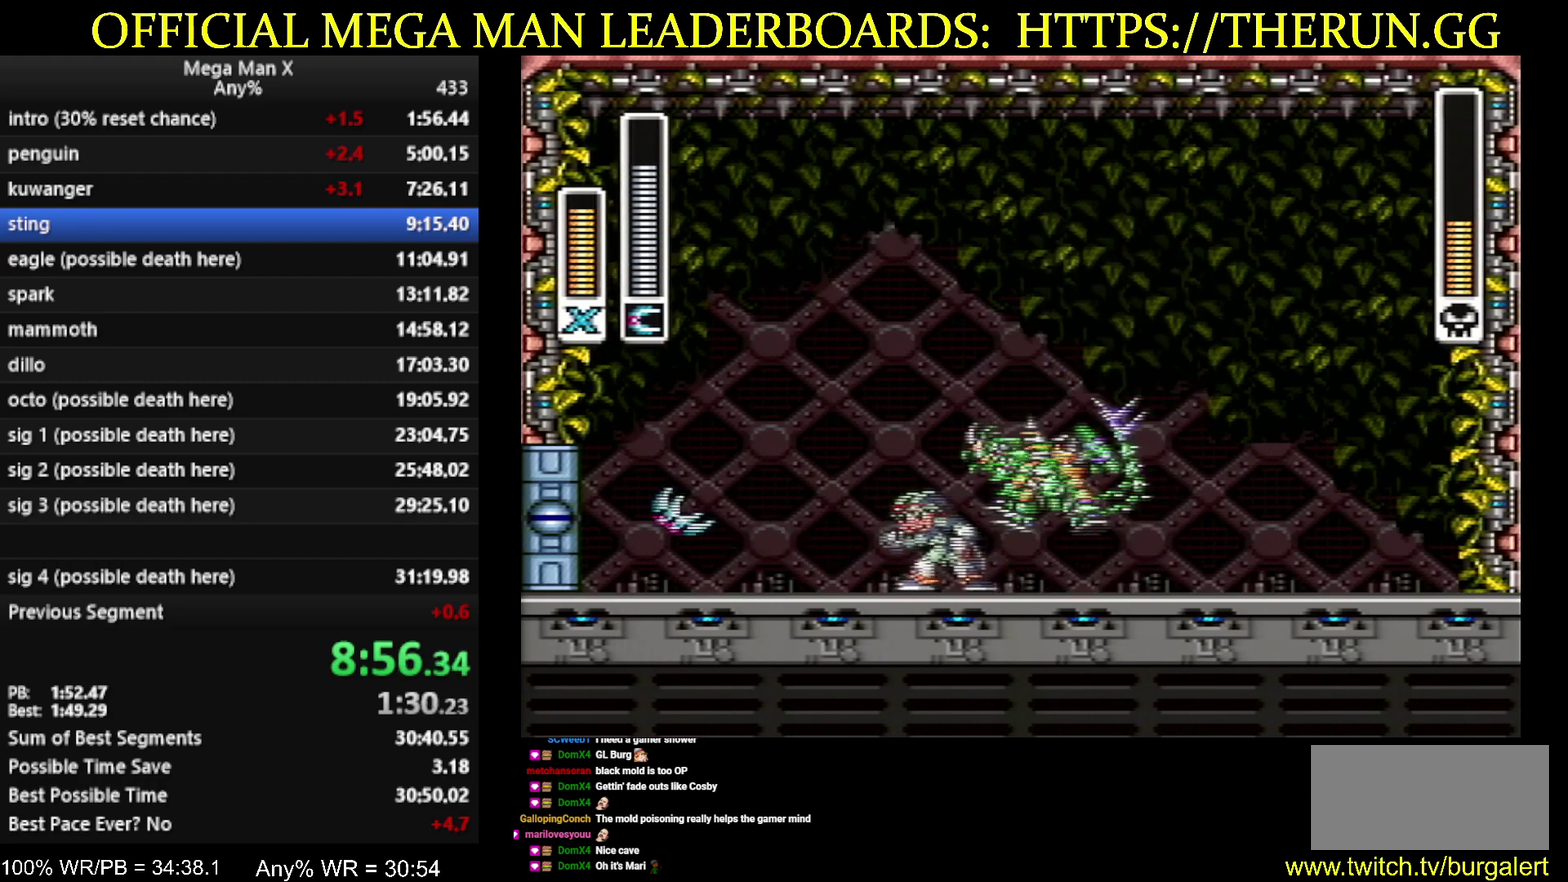
{"buttons": [], "events": [[17, "DPAD_LEFT", "up"]]}
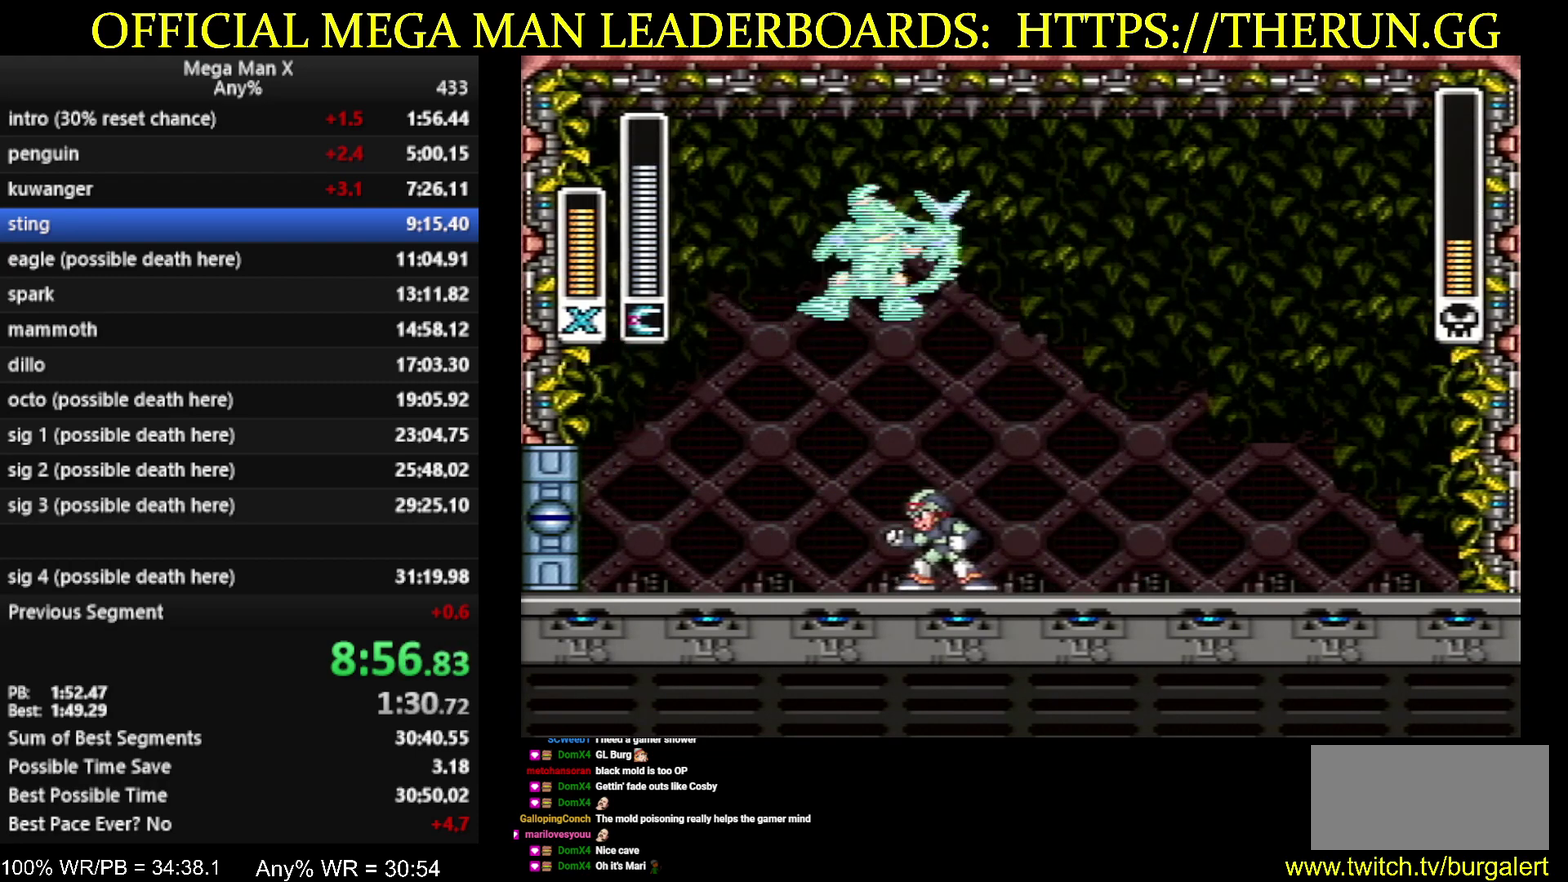
{"buttons": ["DPAD_RIGHT"], "events": [[50, "DPAD_RIGHT", "down"], [200, "Y", "down"], [267, "Y", "up"]]}
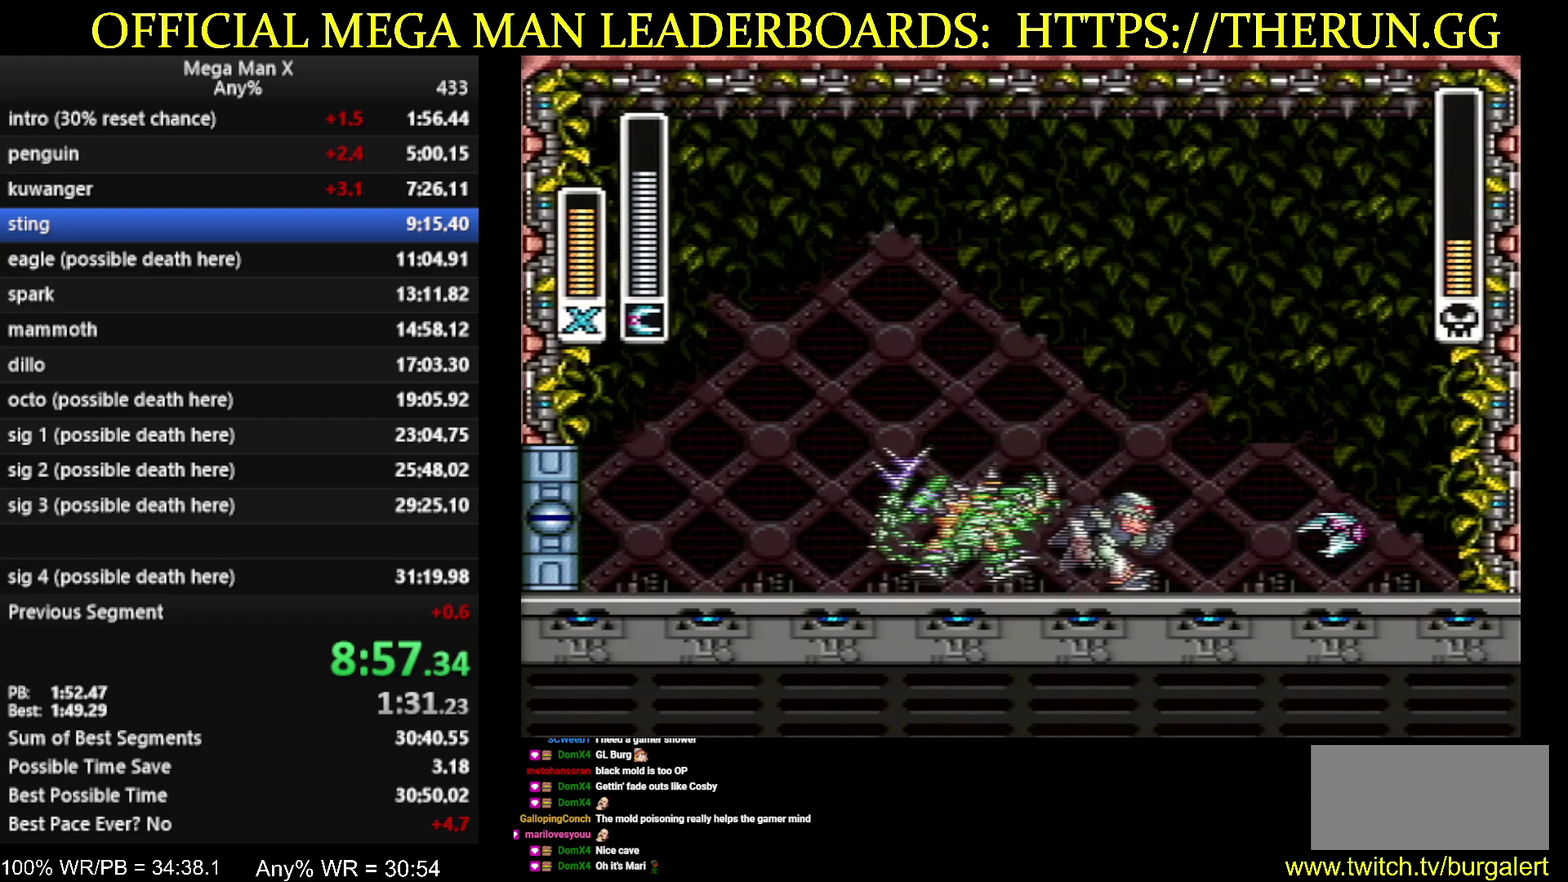
{"buttons": [], "events": [[50, "DPAD_RIGHT", "up"]]}
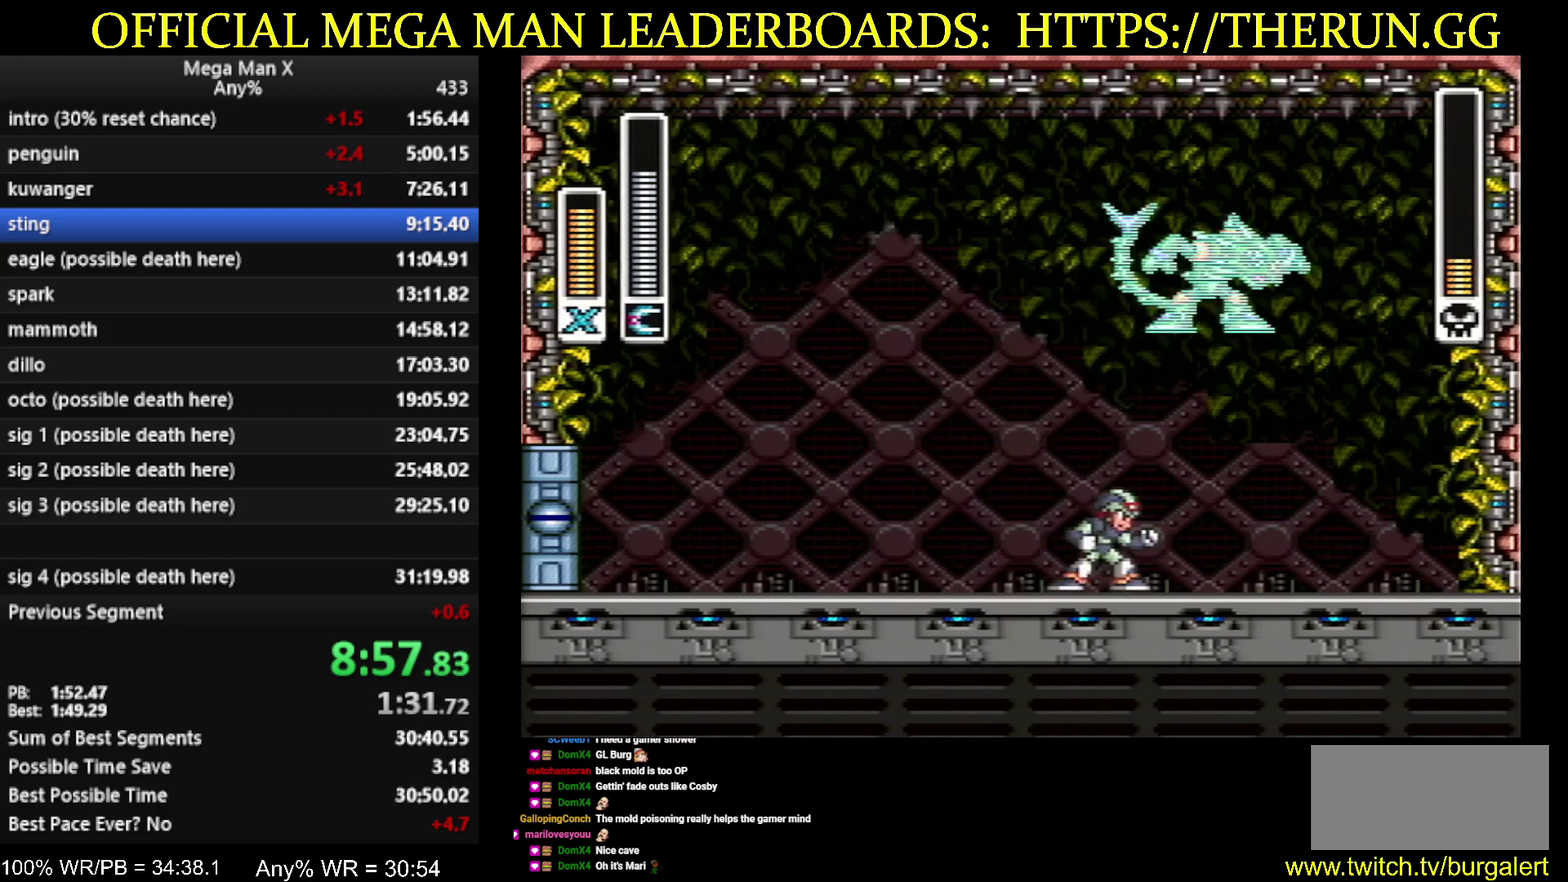
{"buttons": ["DPAD_LEFT"], "events": [[117, "DPAD_LEFT", "down"], [267, "Y", "down"], [333, "Y", "up"]]}
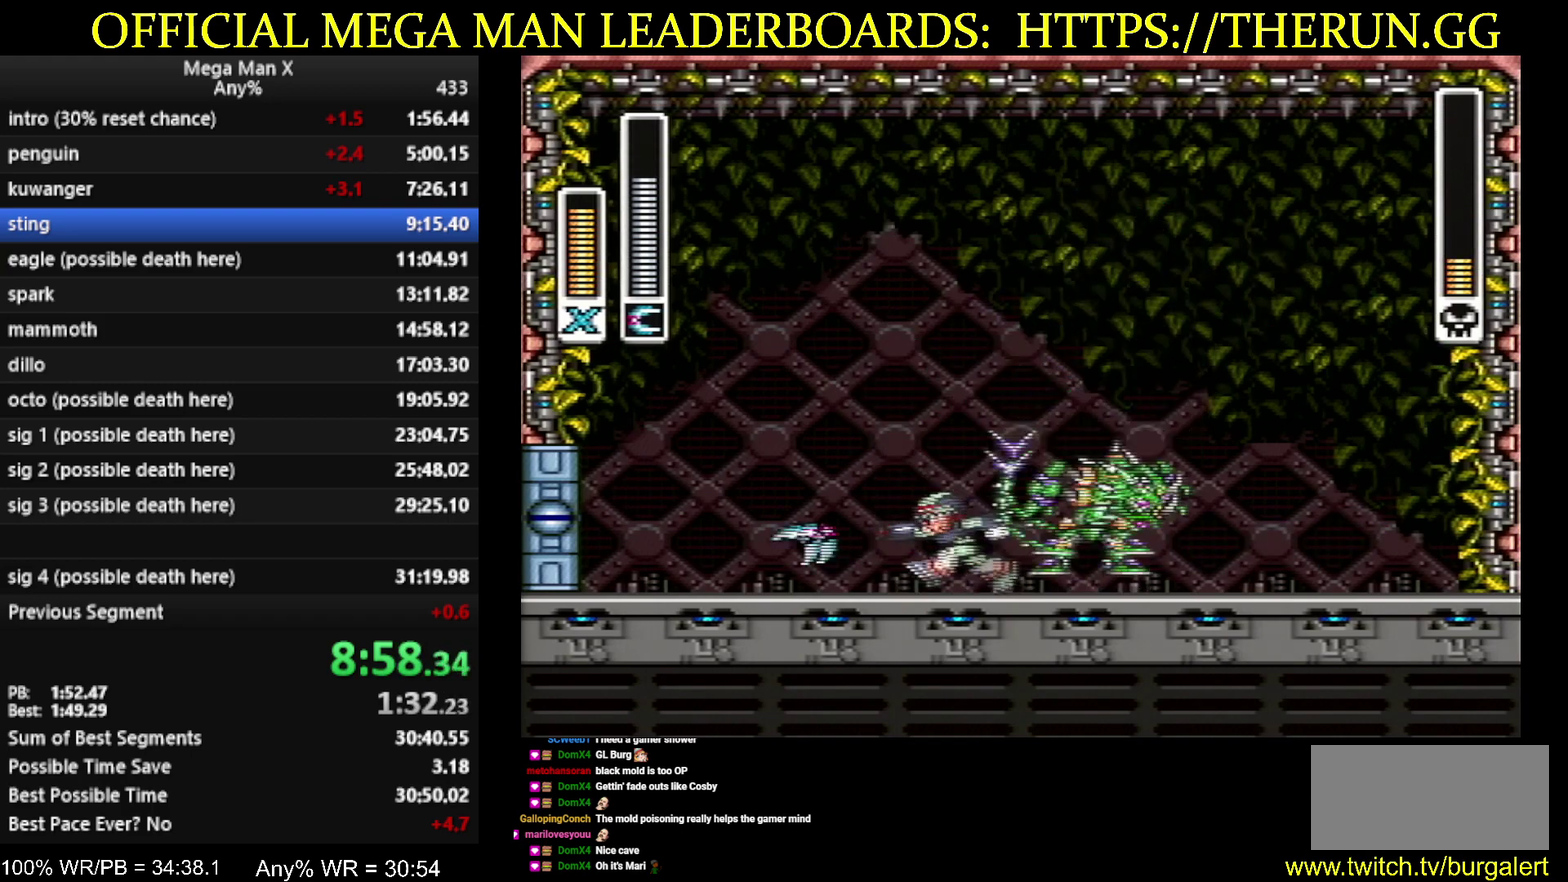
{"buttons": [], "events": [[117, "DPAD_LEFT", "up"]]}
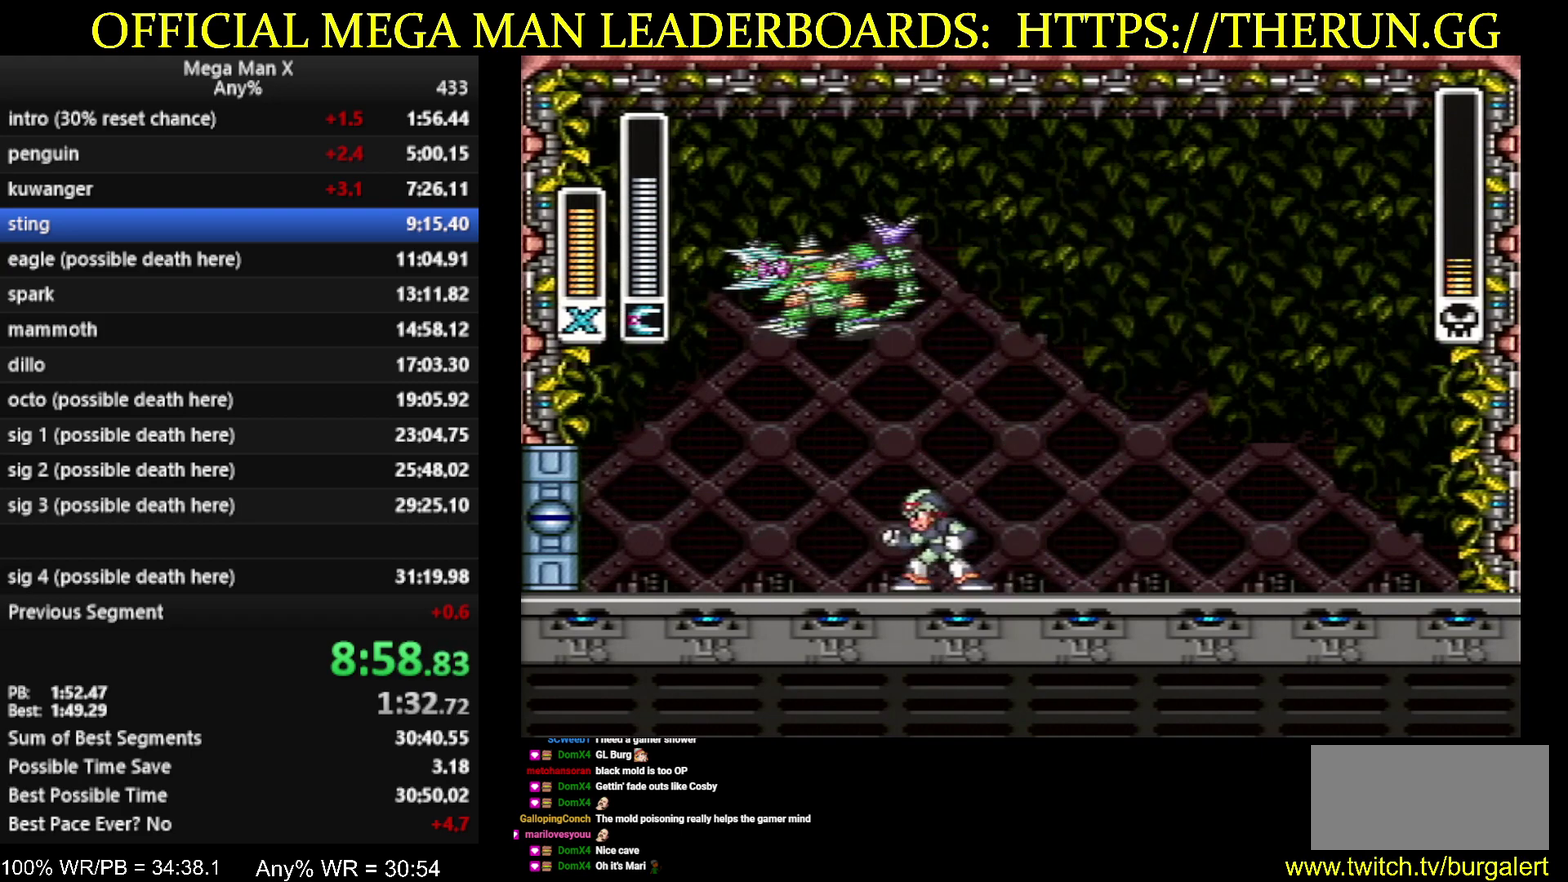
{"buttons": ["DPAD_RIGHT"], "events": [[183, "DPAD_RIGHT", "down"], [300, "Y", "down"], [367, "Y", "up"], [433, "Y", "down"], [483, "Y", "up"]]}
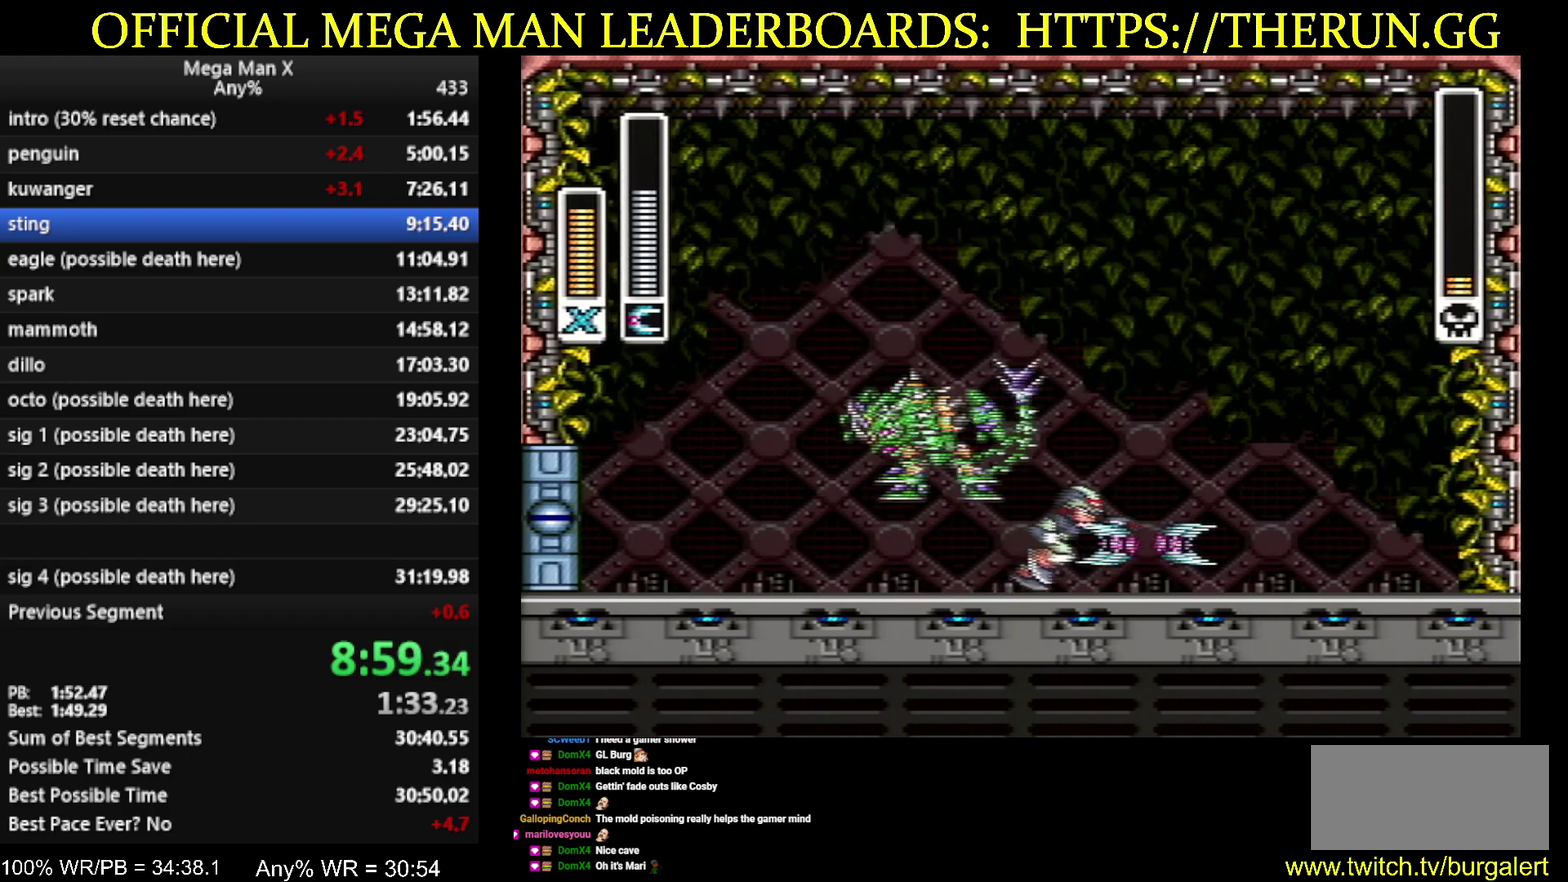
{"buttons": ["DPAD_LEFT"], "events": [[267, "DPAD_RIGHT", "up"], [300, "DPAD_LEFT", "down"]]}
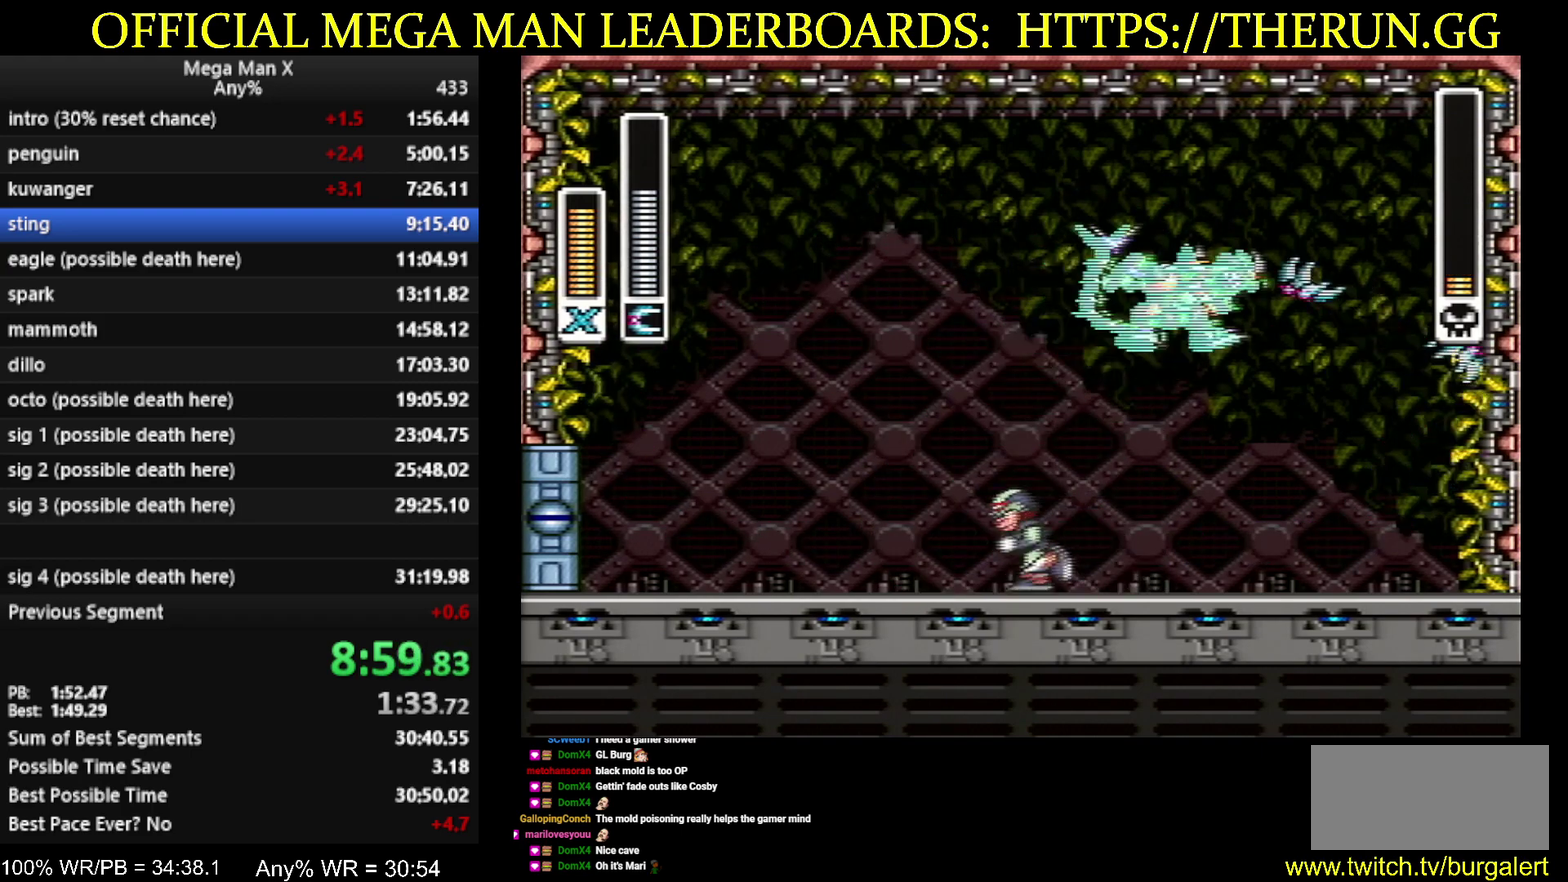
{"buttons": [], "events": [[117, "DPAD_LEFT", "up"]]}